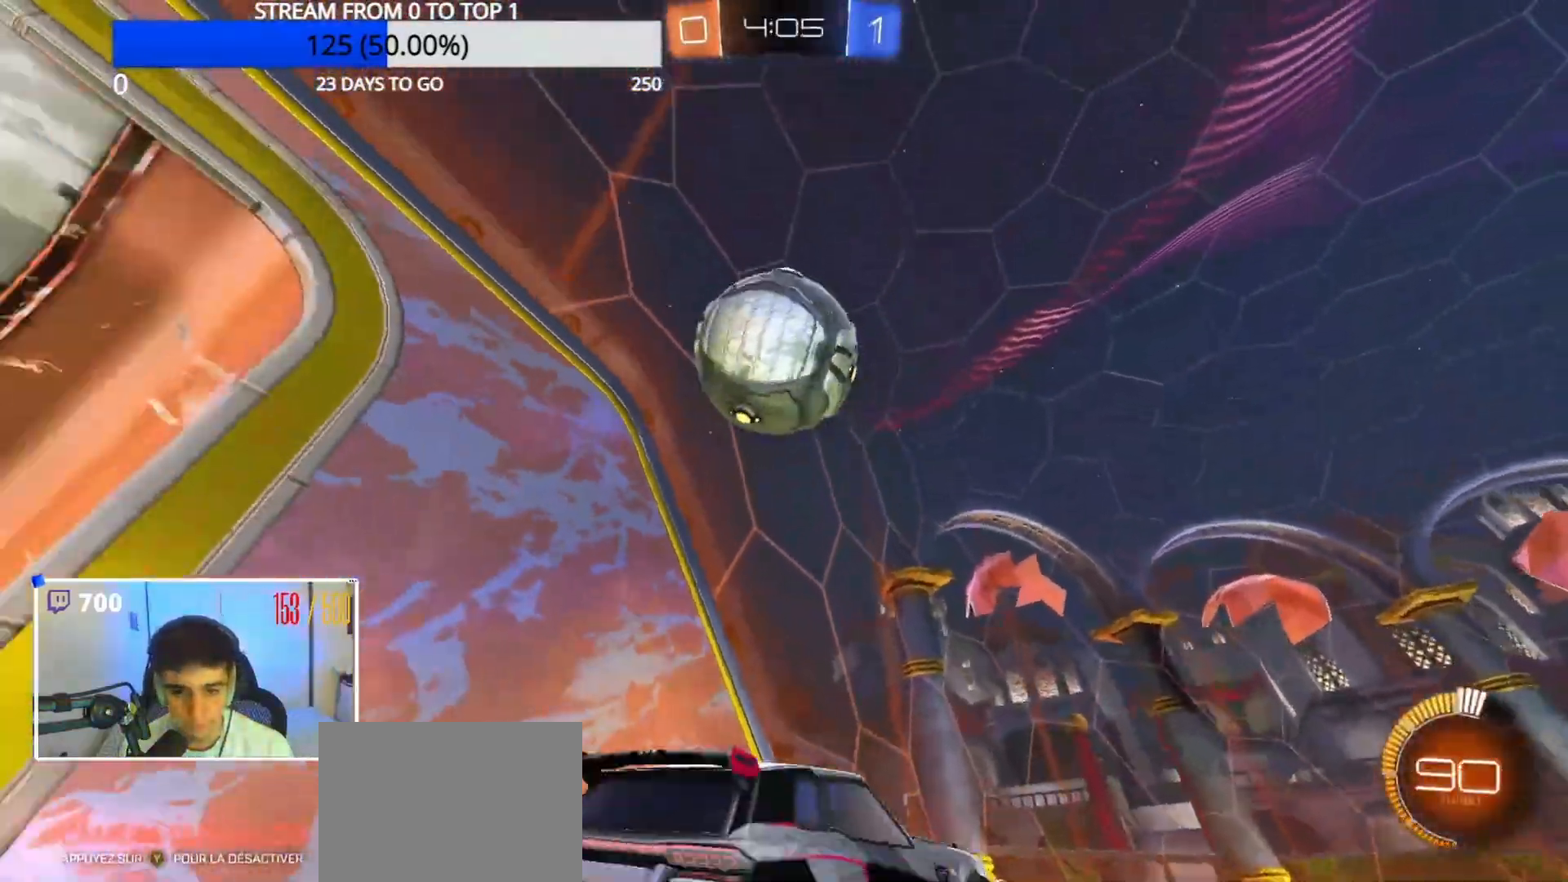
Gameplay with a controller (Xbox layout); each line is a JSON object with the inputs held at the frame after it. "events" lists button and stick changes between this image and that frame as [ms after this image, input, new state], when the widget could be followed in between. Not read: right_stick.
{"buttons": ["A", "R2"], "left_stick": "down-left", "events": [[33, "left_stick", "down"], [133, "R2", "down"], [183, "left_stick", "center"], [317, "X", "up"], [333, "left_stick", "left"], [417, "A", "down"], [433, "left_stick", "down-left"]]}
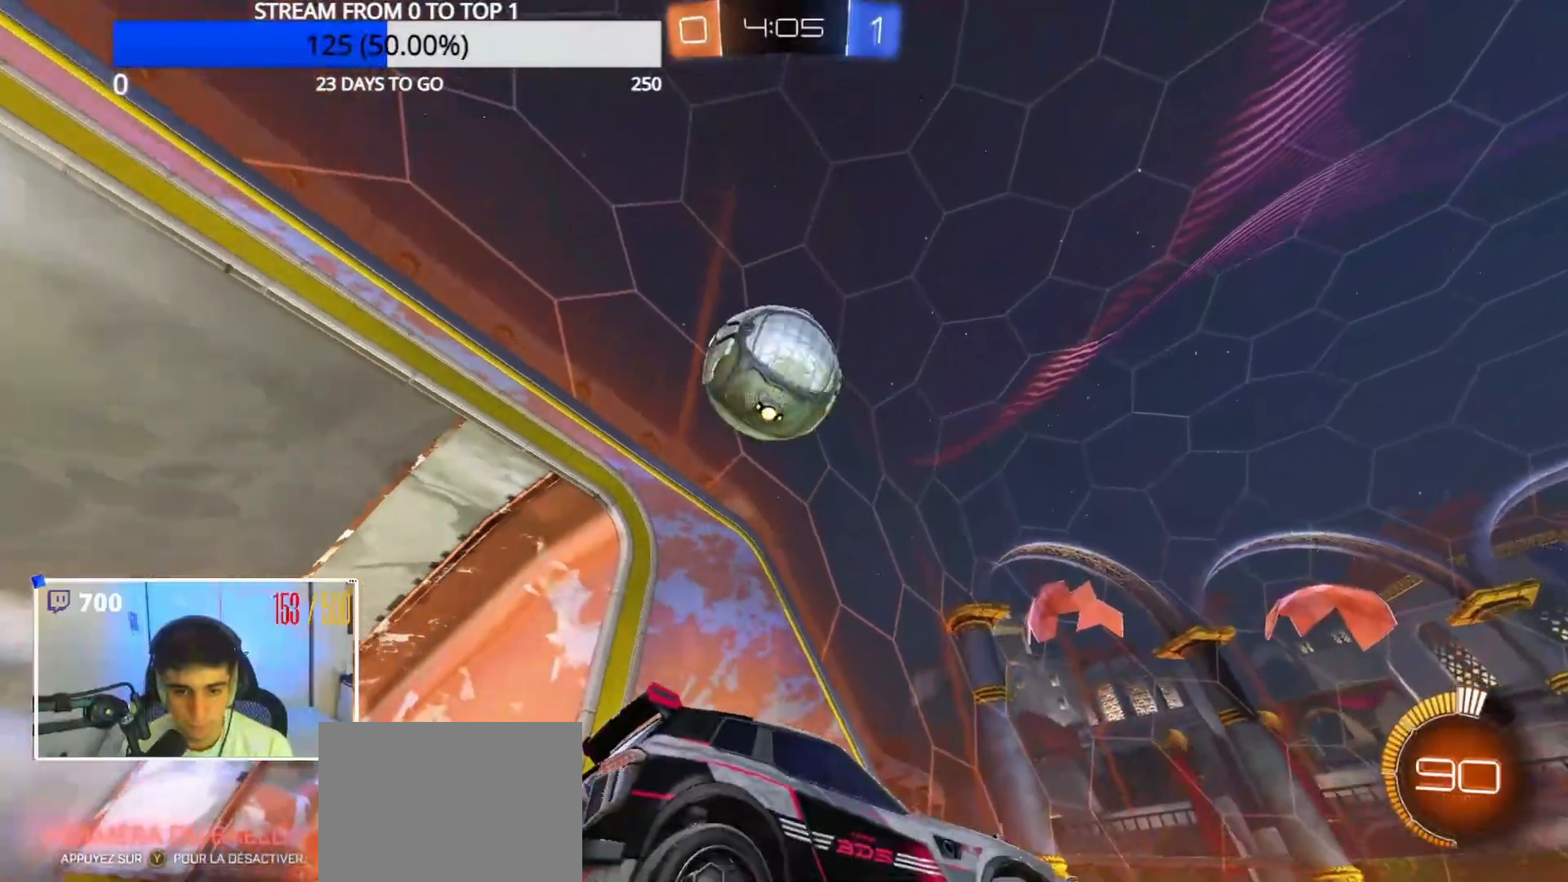
{"buttons": ["B"], "left_stick": "up-left", "events": [[17, "R2", "up"], [33, "R1", "down"], [117, "left_stick", "down"], [217, "B", "down"], [233, "A", "up"], [283, "R1", "up"], [467, "left_stick", "up-left"]]}
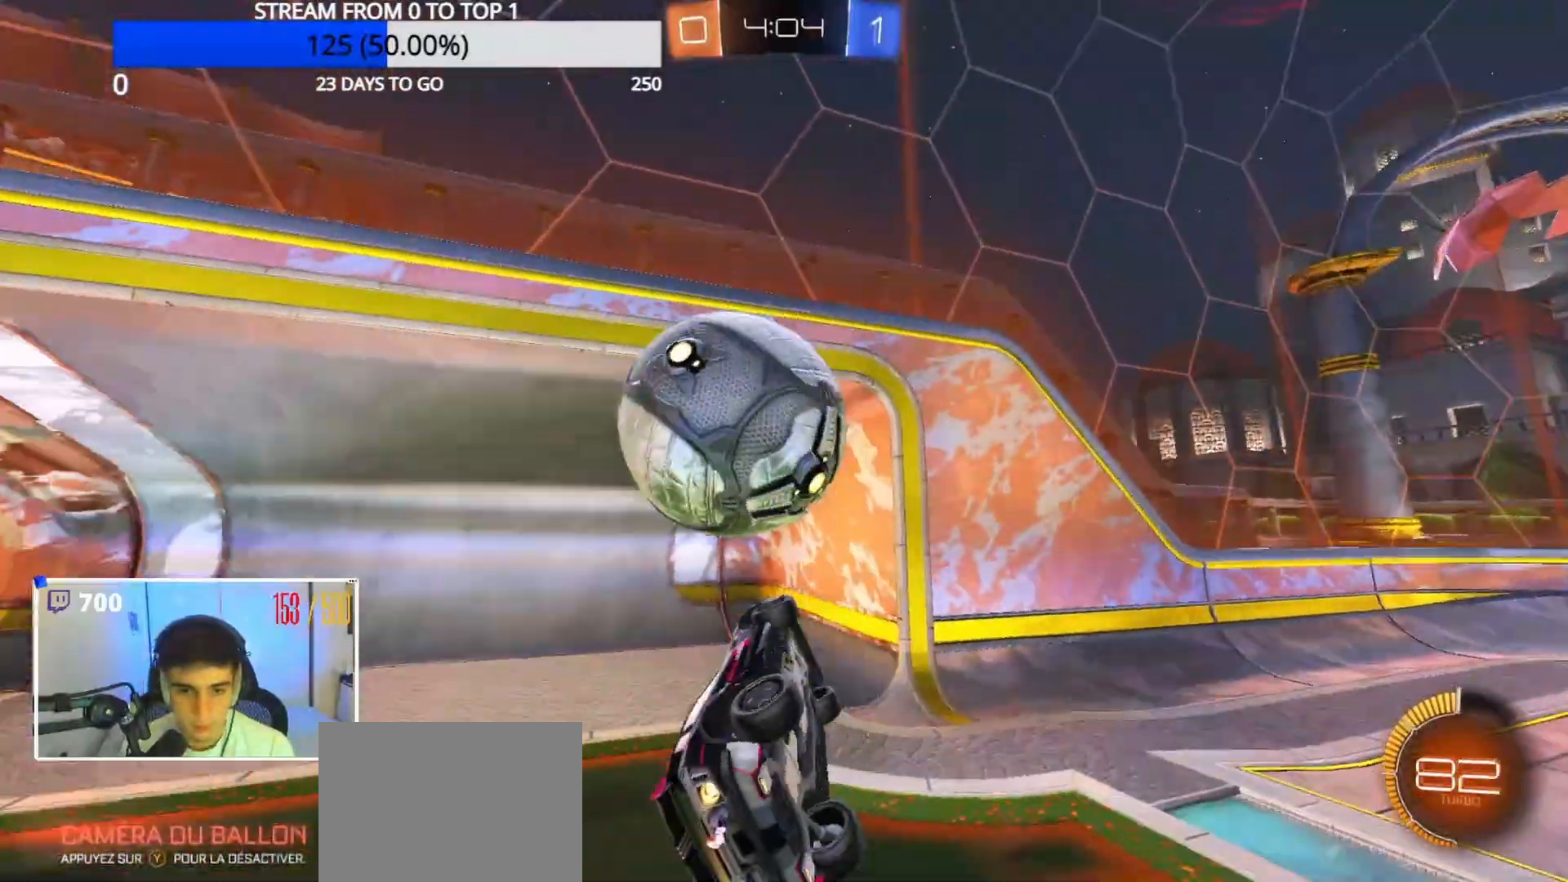
{"buttons": ["B"], "left_stick": "center", "events": [[17, "A", "down"], [117, "left_stick", "down"], [167, "A", "up"], [200, "left_stick", "center"]]}
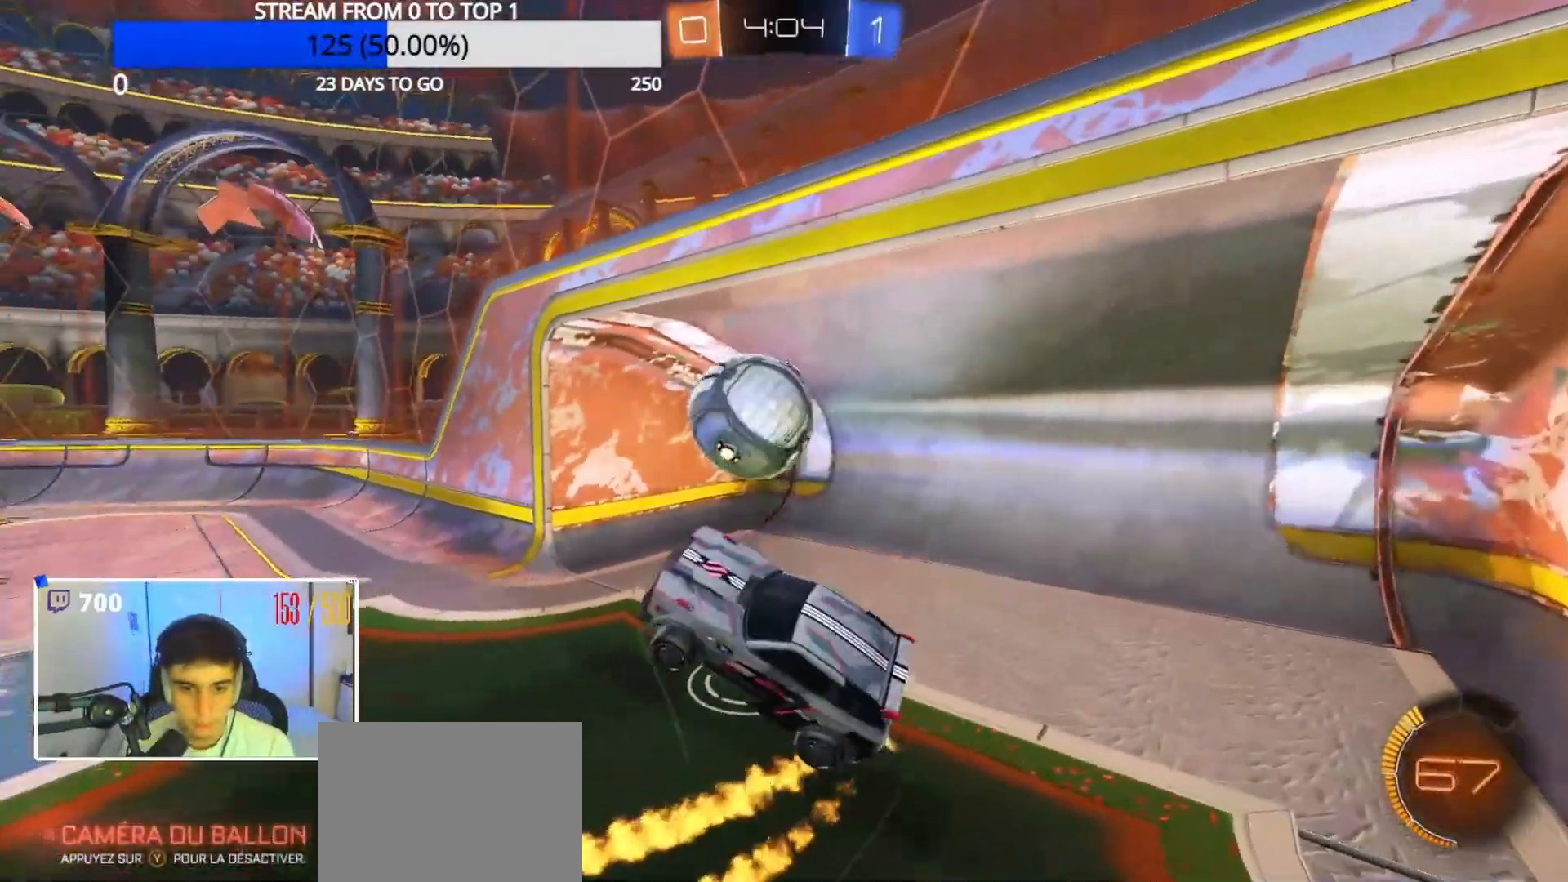
{"buttons": [], "left_stick": "center", "events": [[133, "B", "up"]]}
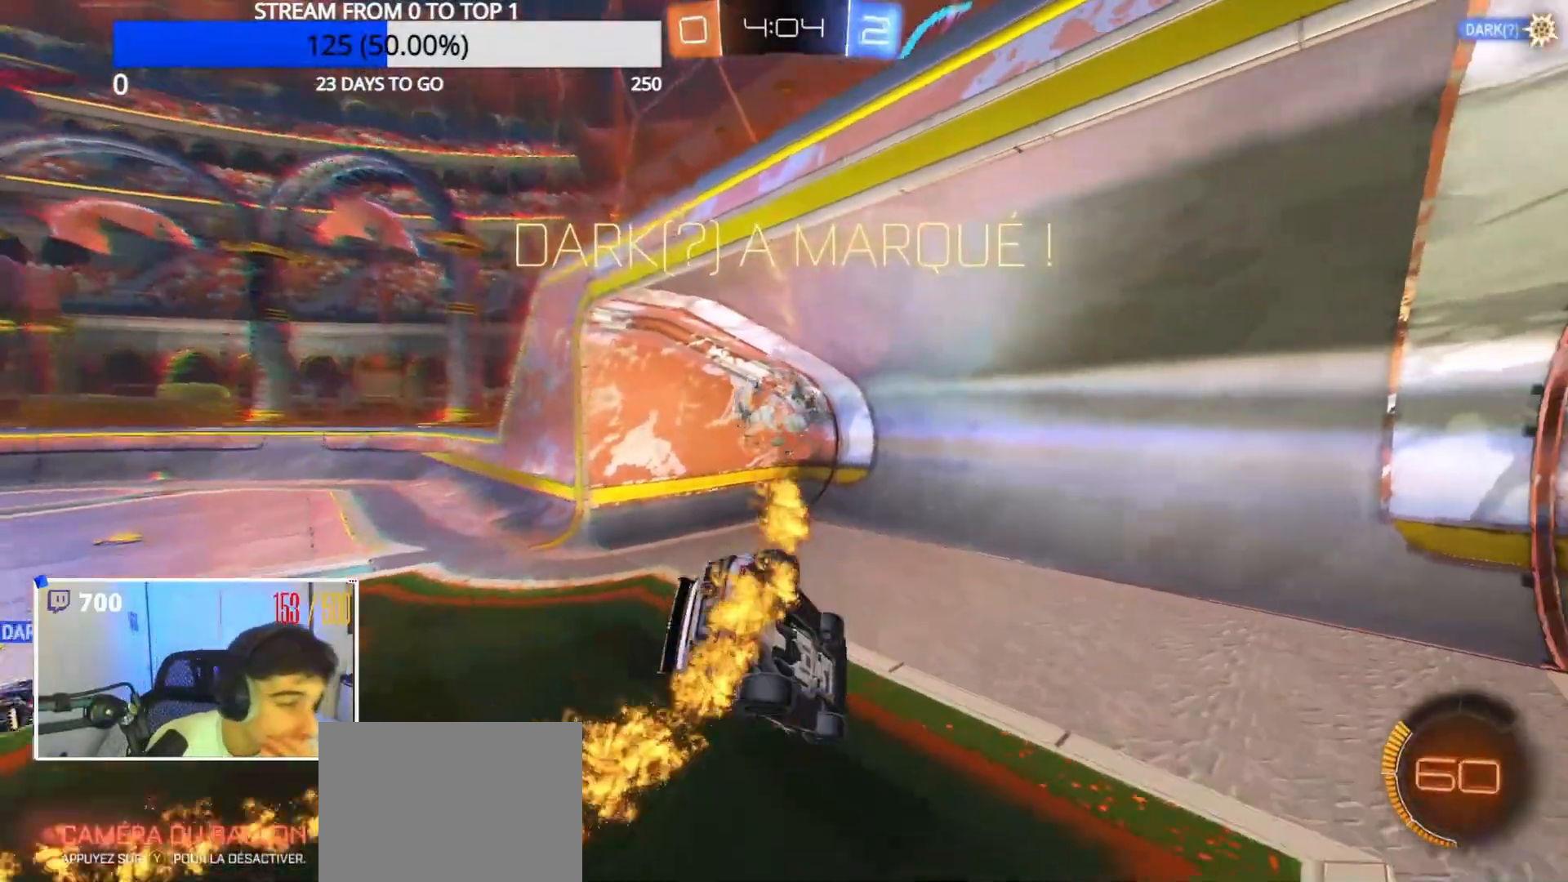
{"buttons": [], "left_stick": "center", "events": []}
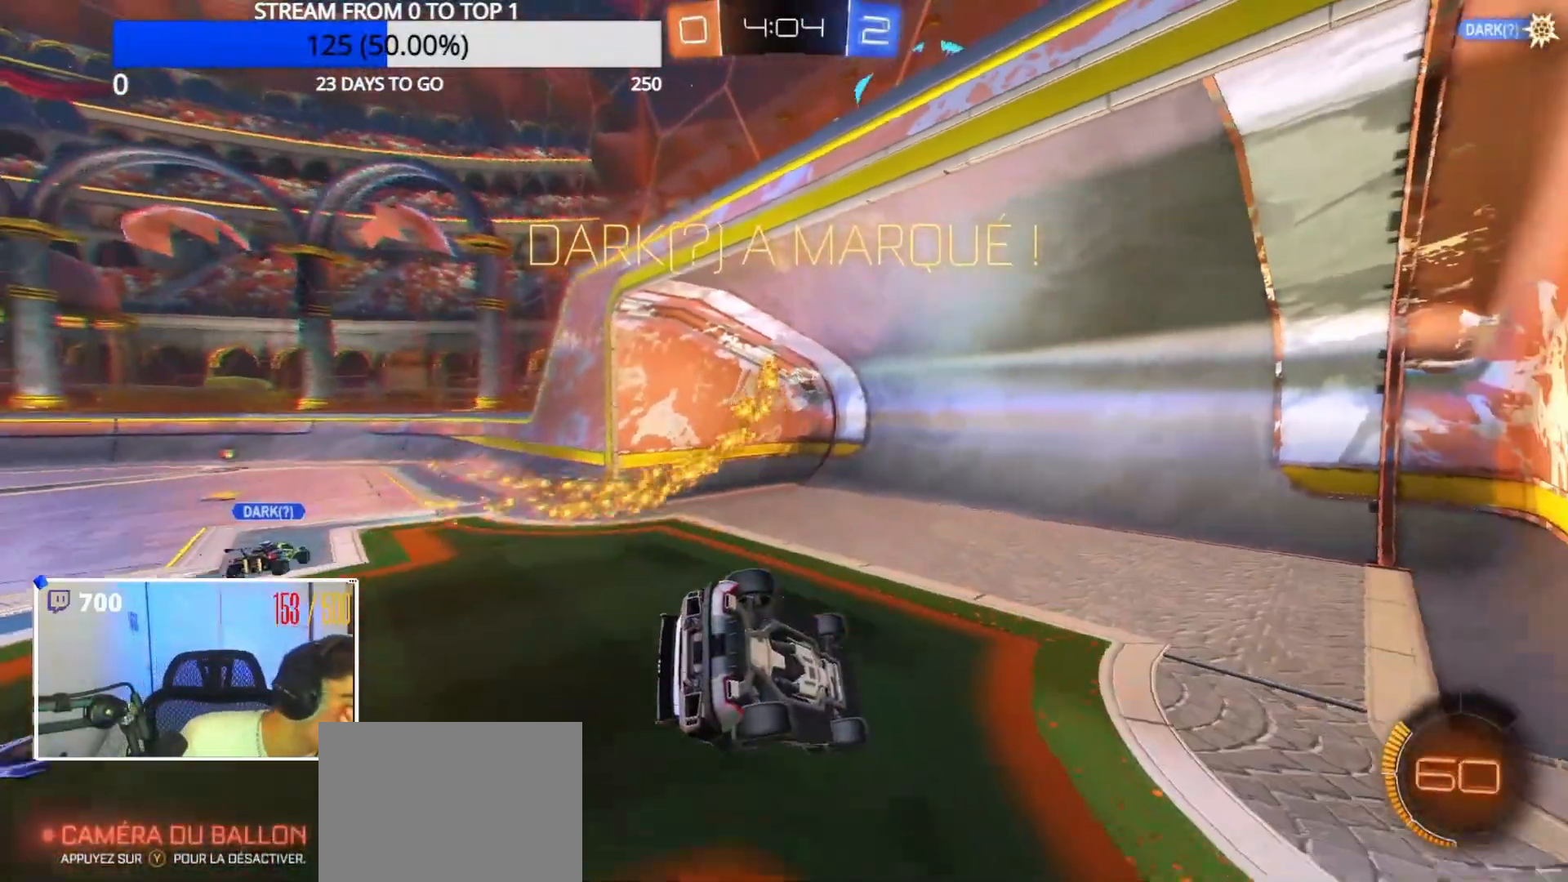
{"buttons": [], "left_stick": "center", "events": []}
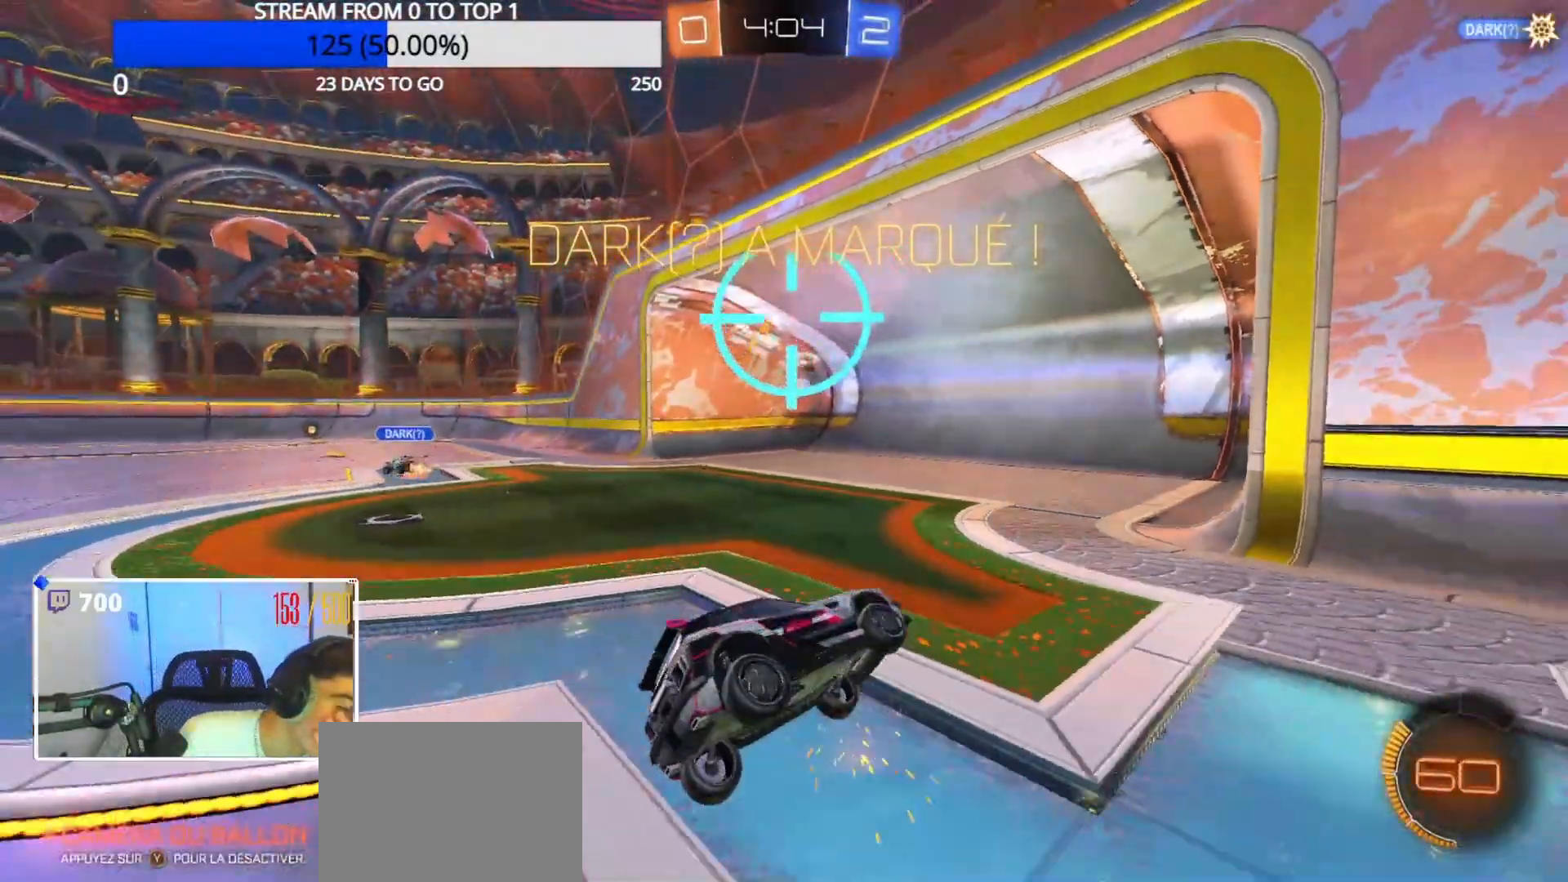
{"buttons": [], "left_stick": "center", "events": []}
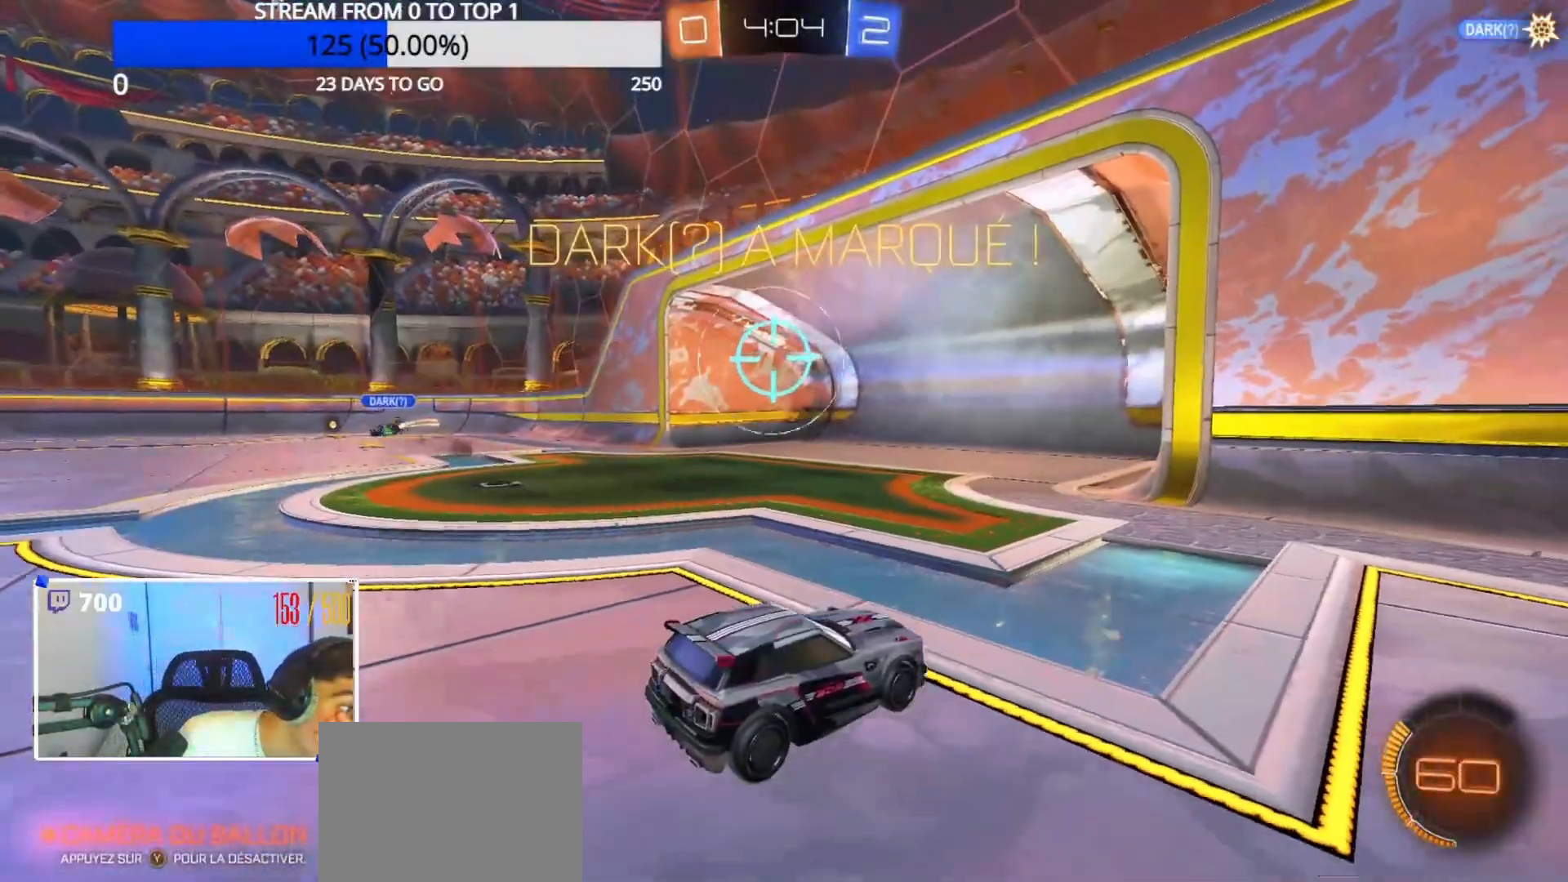
{"buttons": [], "left_stick": "center", "events": []}
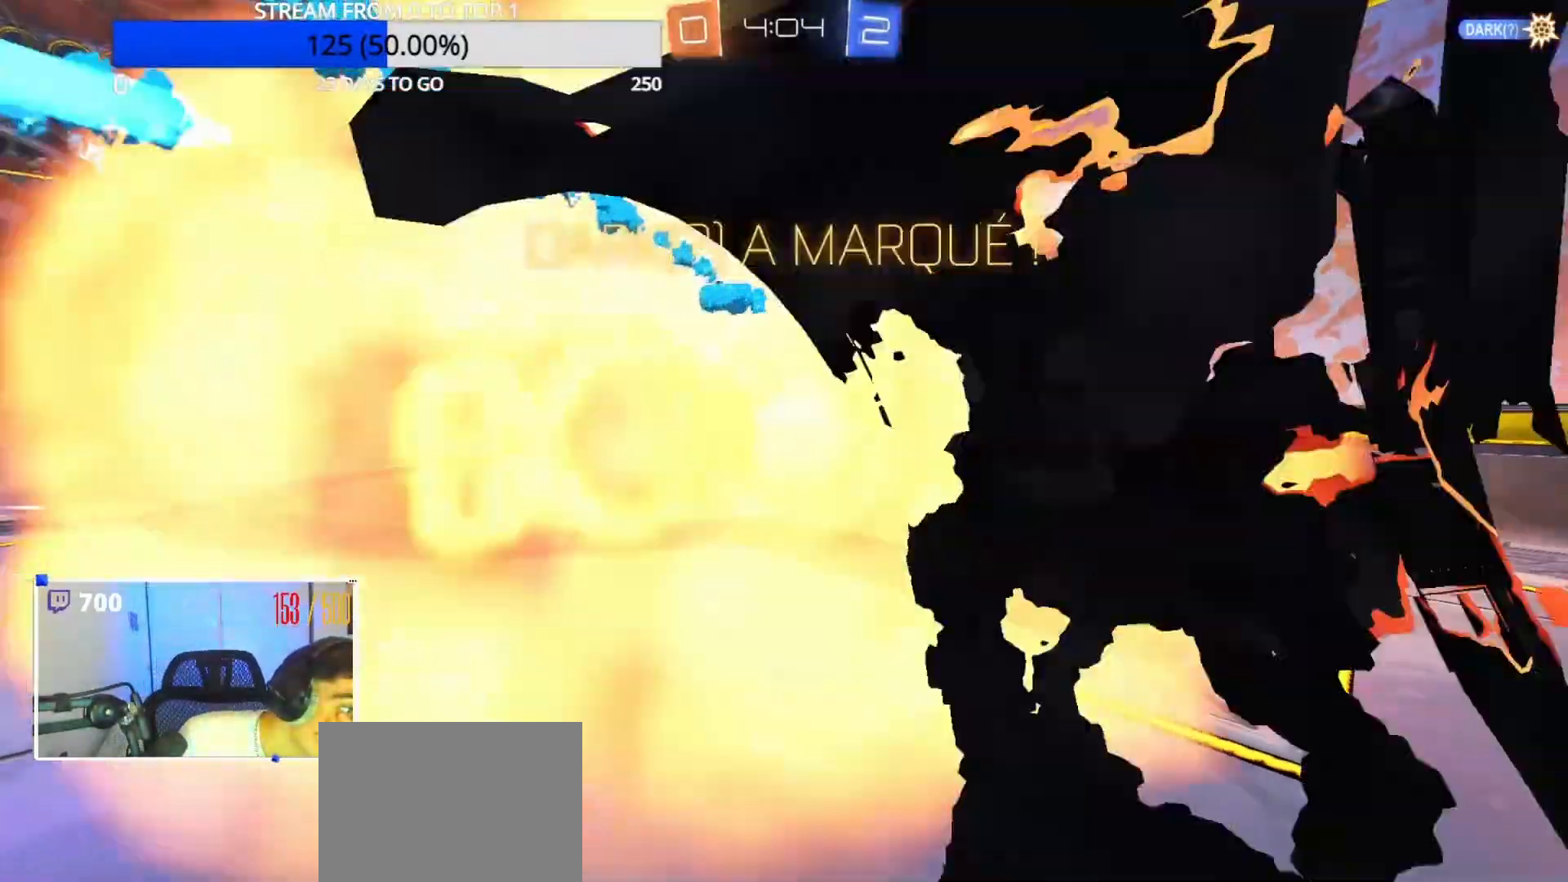
{"buttons": [], "left_stick": "center"}
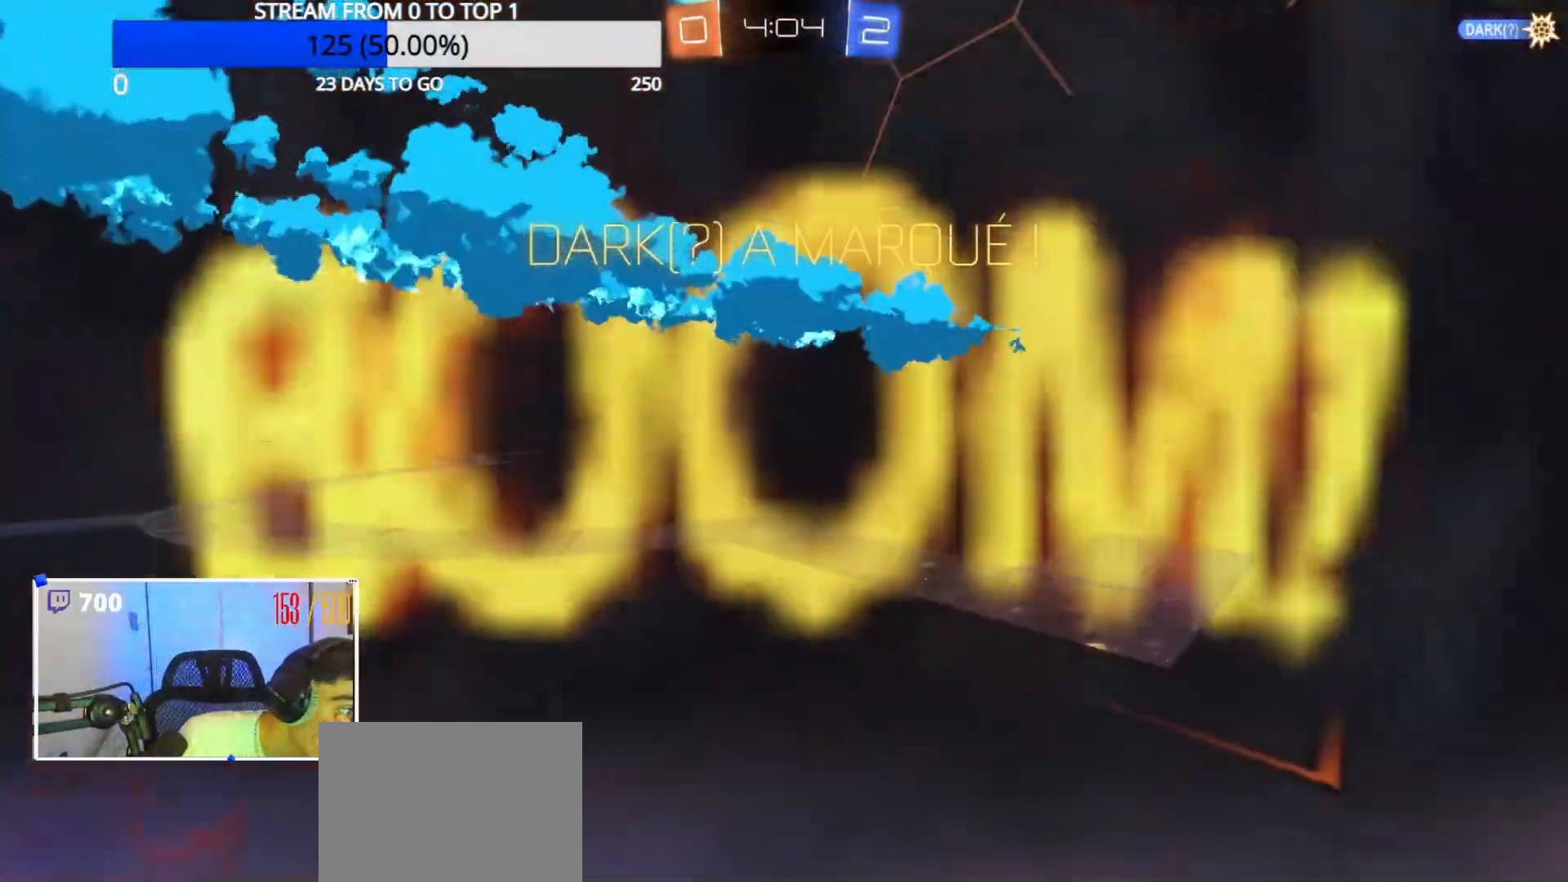
{"buttons": [], "left_stick": "center", "events": []}
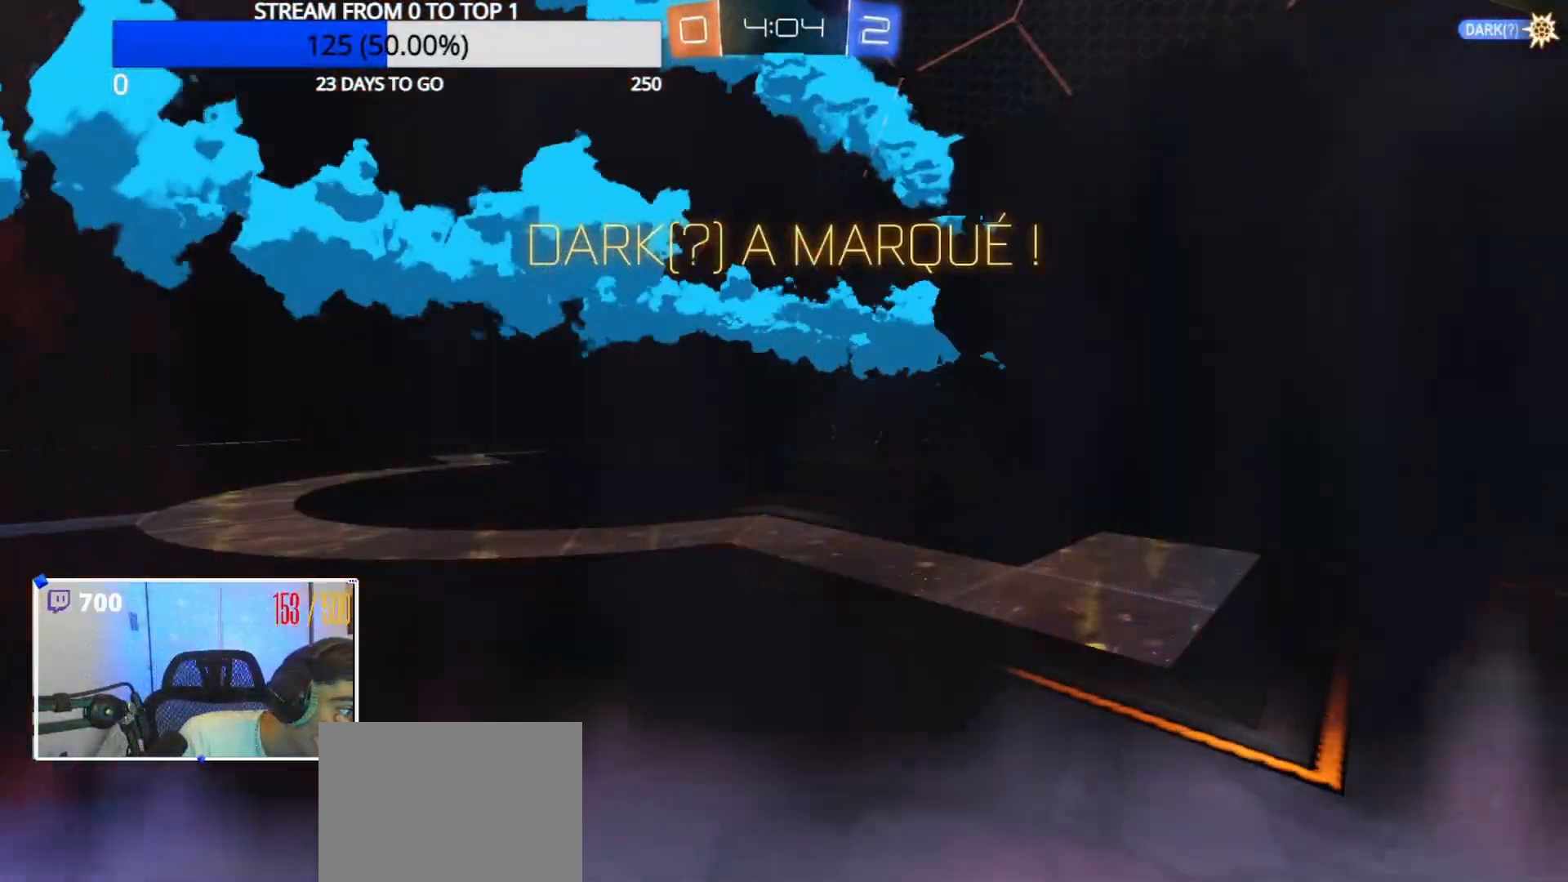
{"buttons": [], "left_stick": "center", "events": [[17, "R2", "down"], [250, "R2", "up"], [367, "A", "down"], [500, "A", "up"]]}
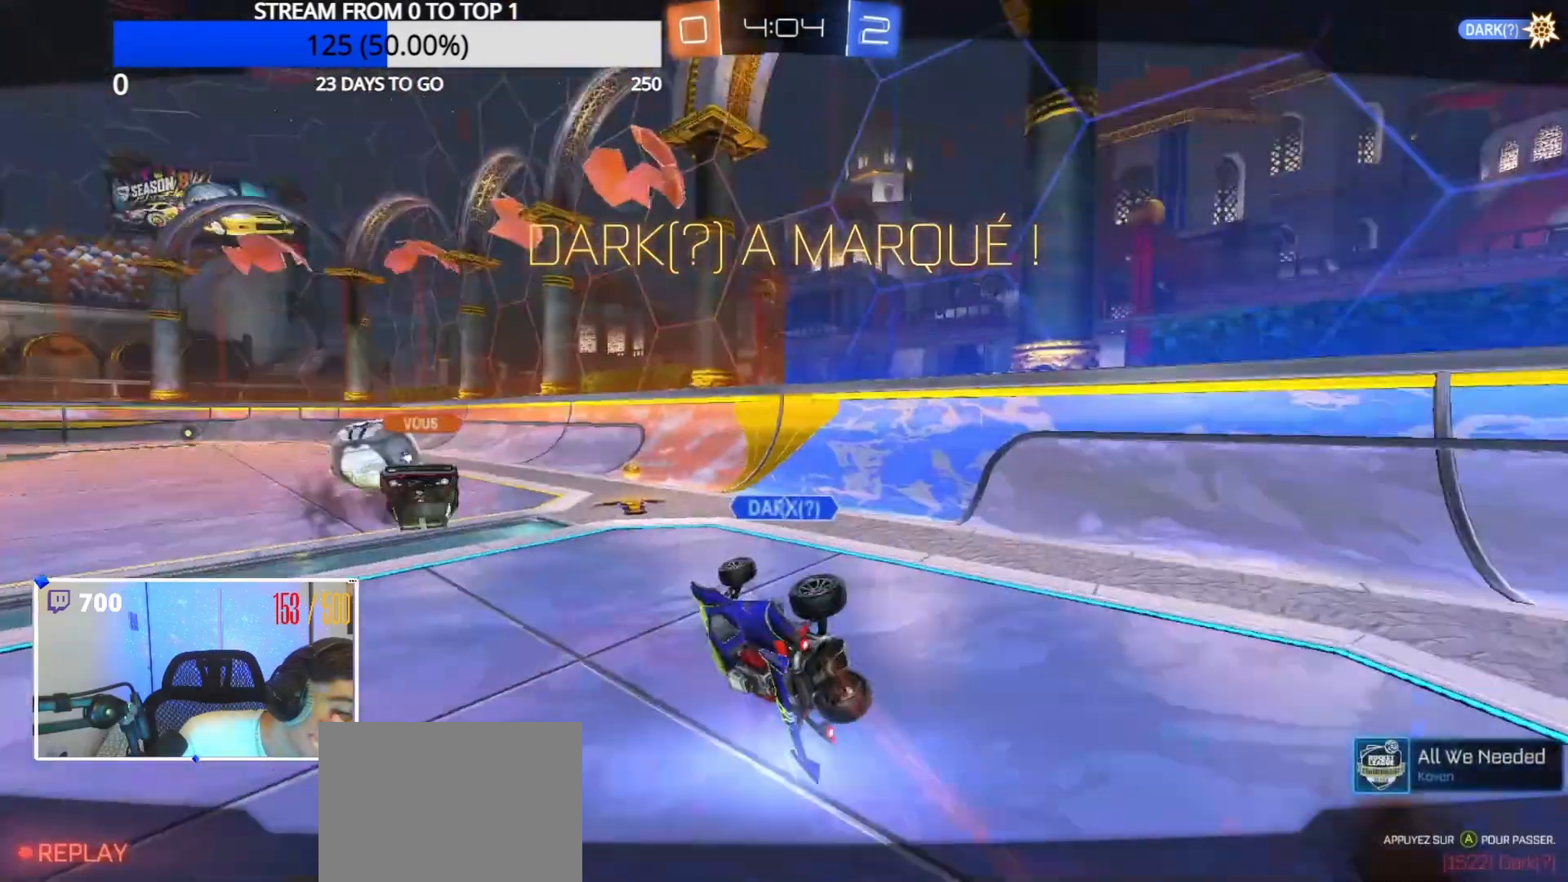
{"buttons": [], "left_stick": "center", "events": [[333, "A", "down"], [400, "R2", "down"], [417, "A", "up"], [450, "R2", "up"]]}
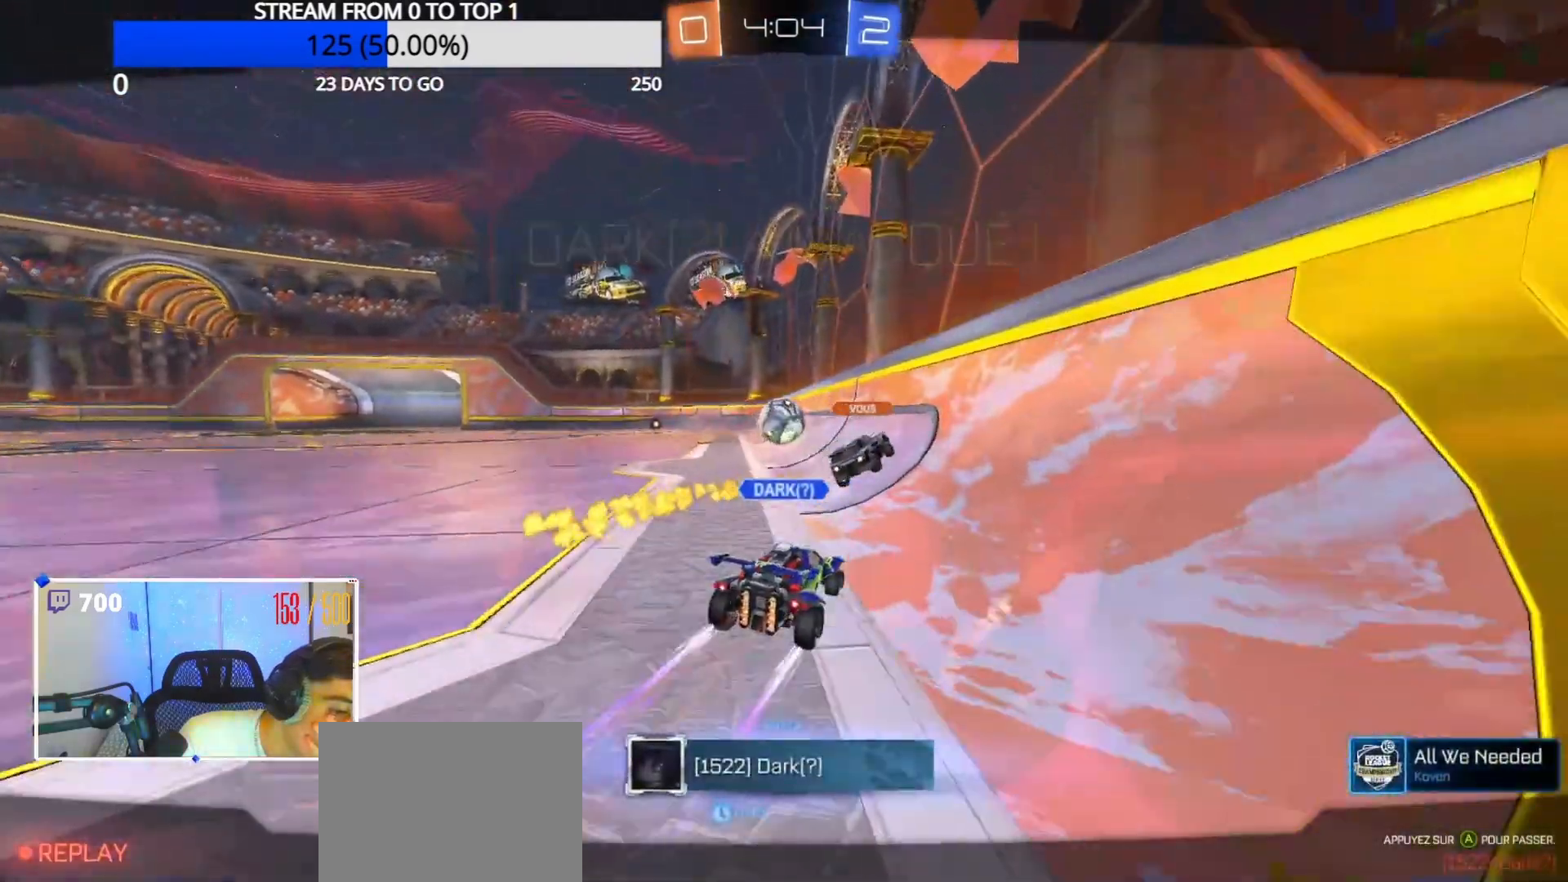
{"buttons": [], "left_stick": "center", "events": []}
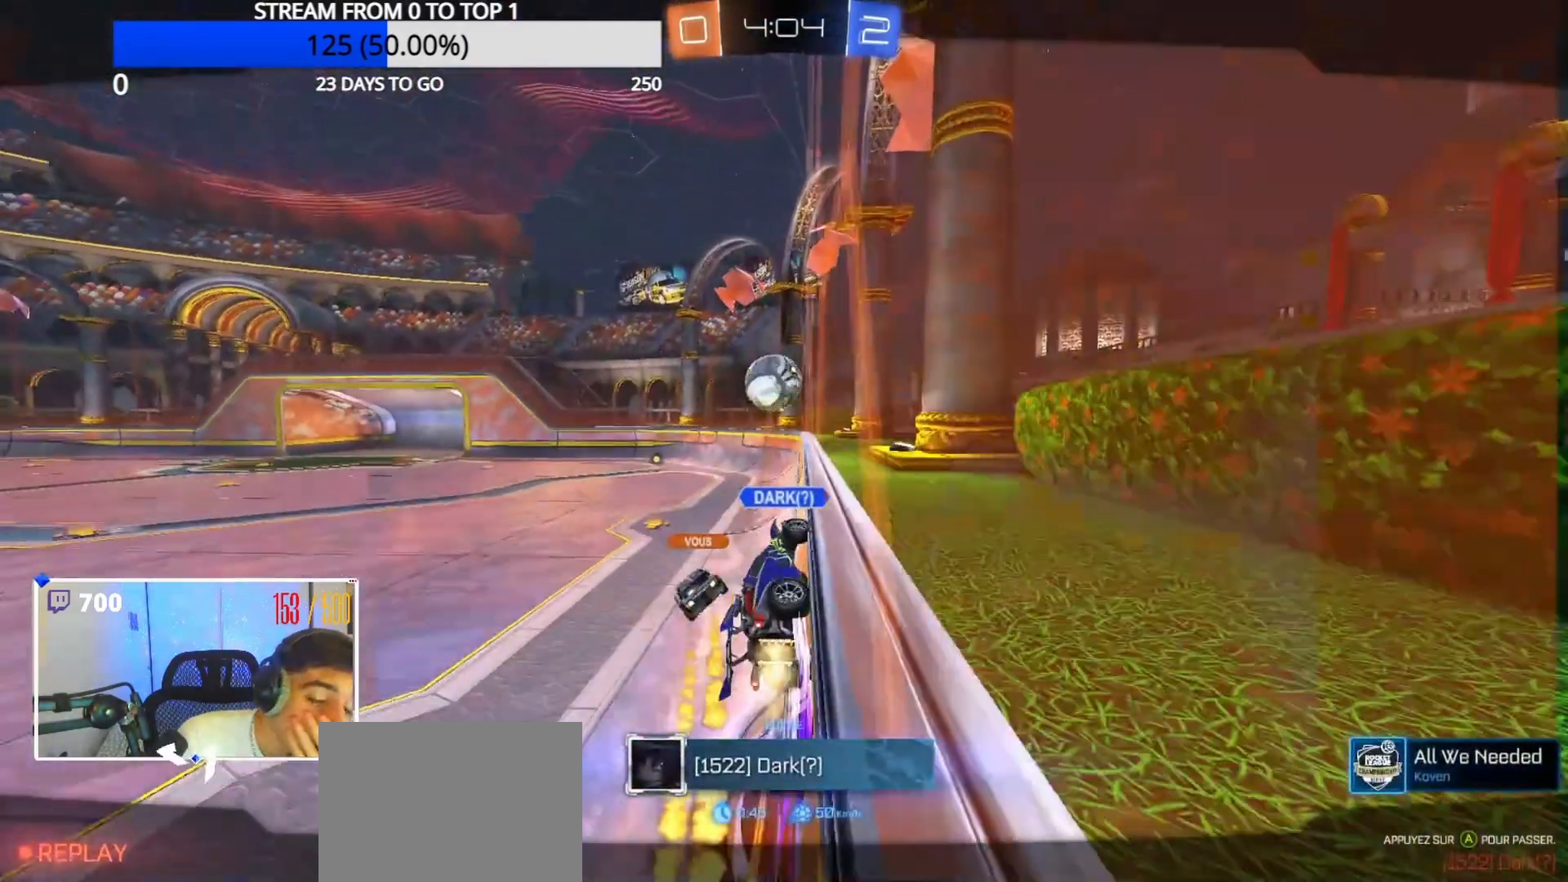
{"buttons": ["R2"], "left_stick": "center", "events": [[467, "R2", "down"]]}
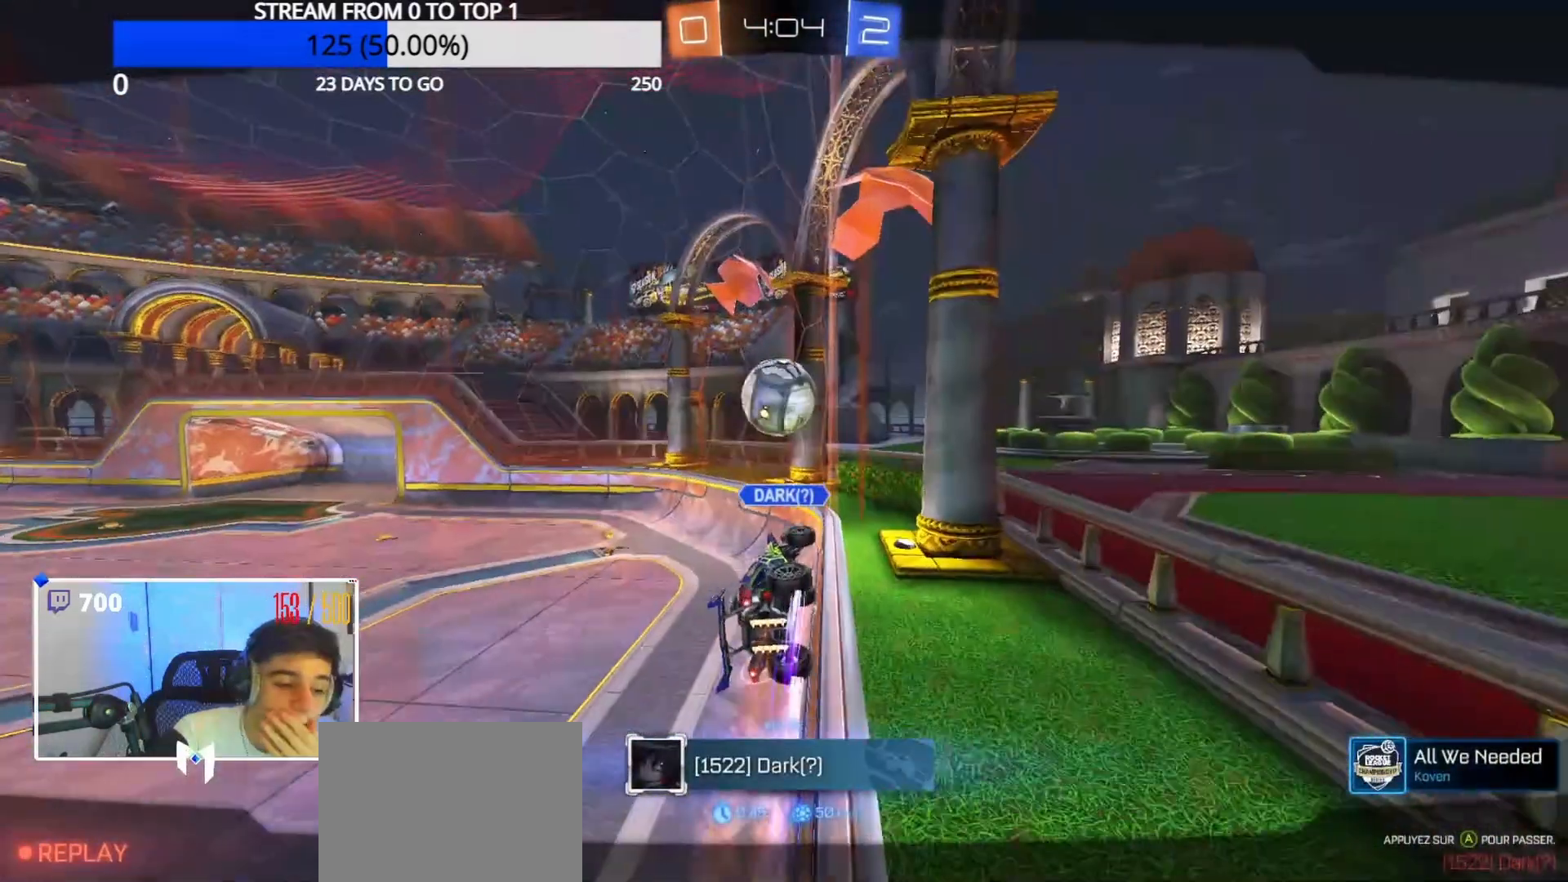
{"buttons": ["R2"], "left_stick": "center", "events": []}
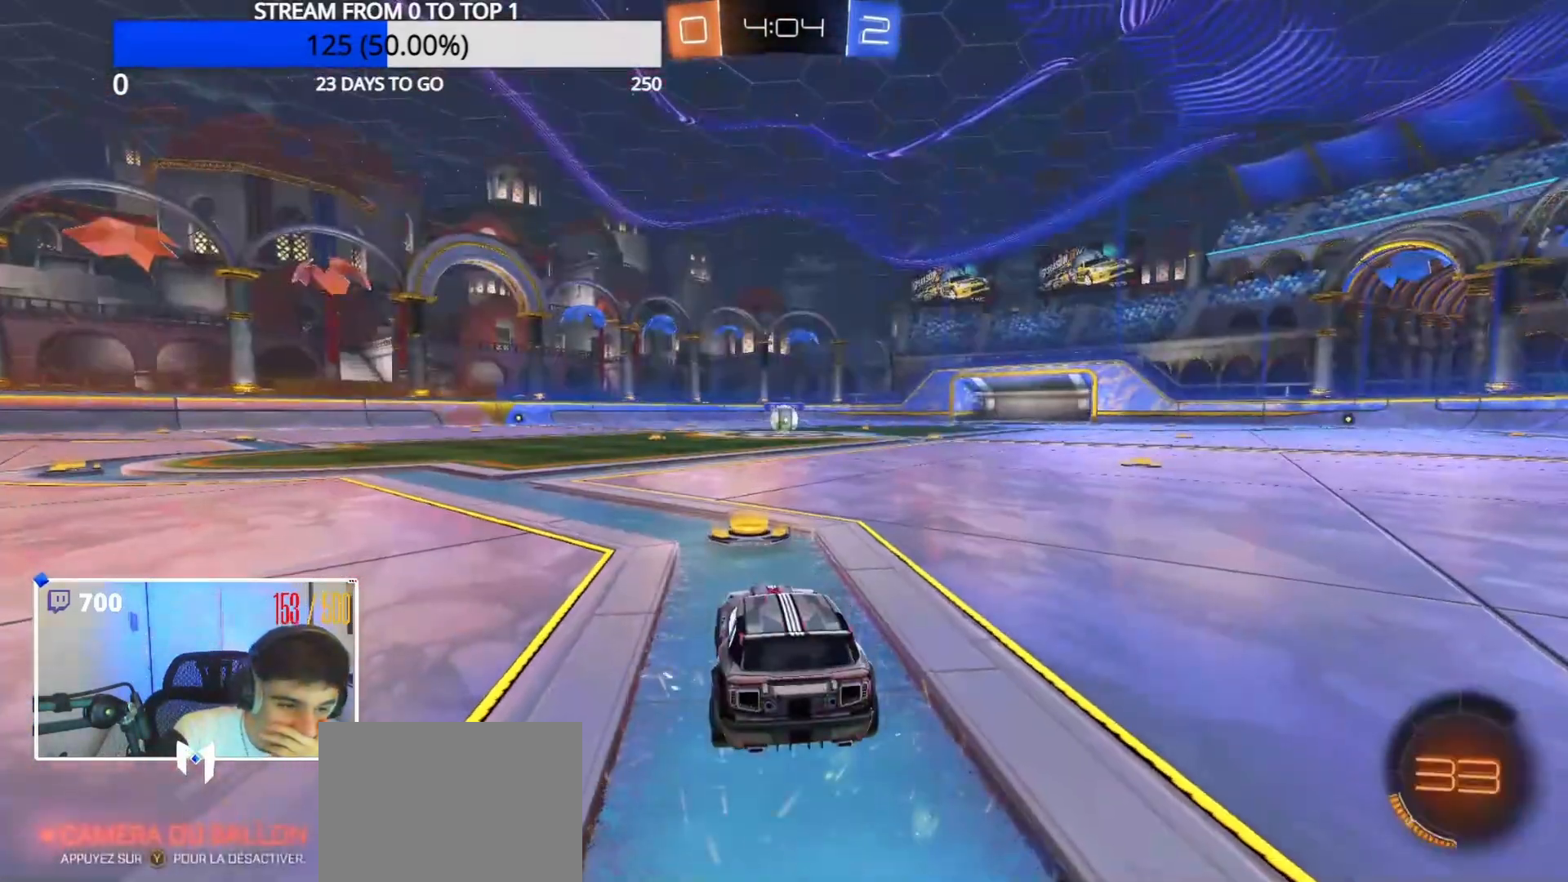
{"buttons": ["R2"], "left_stick": "center", "events": []}
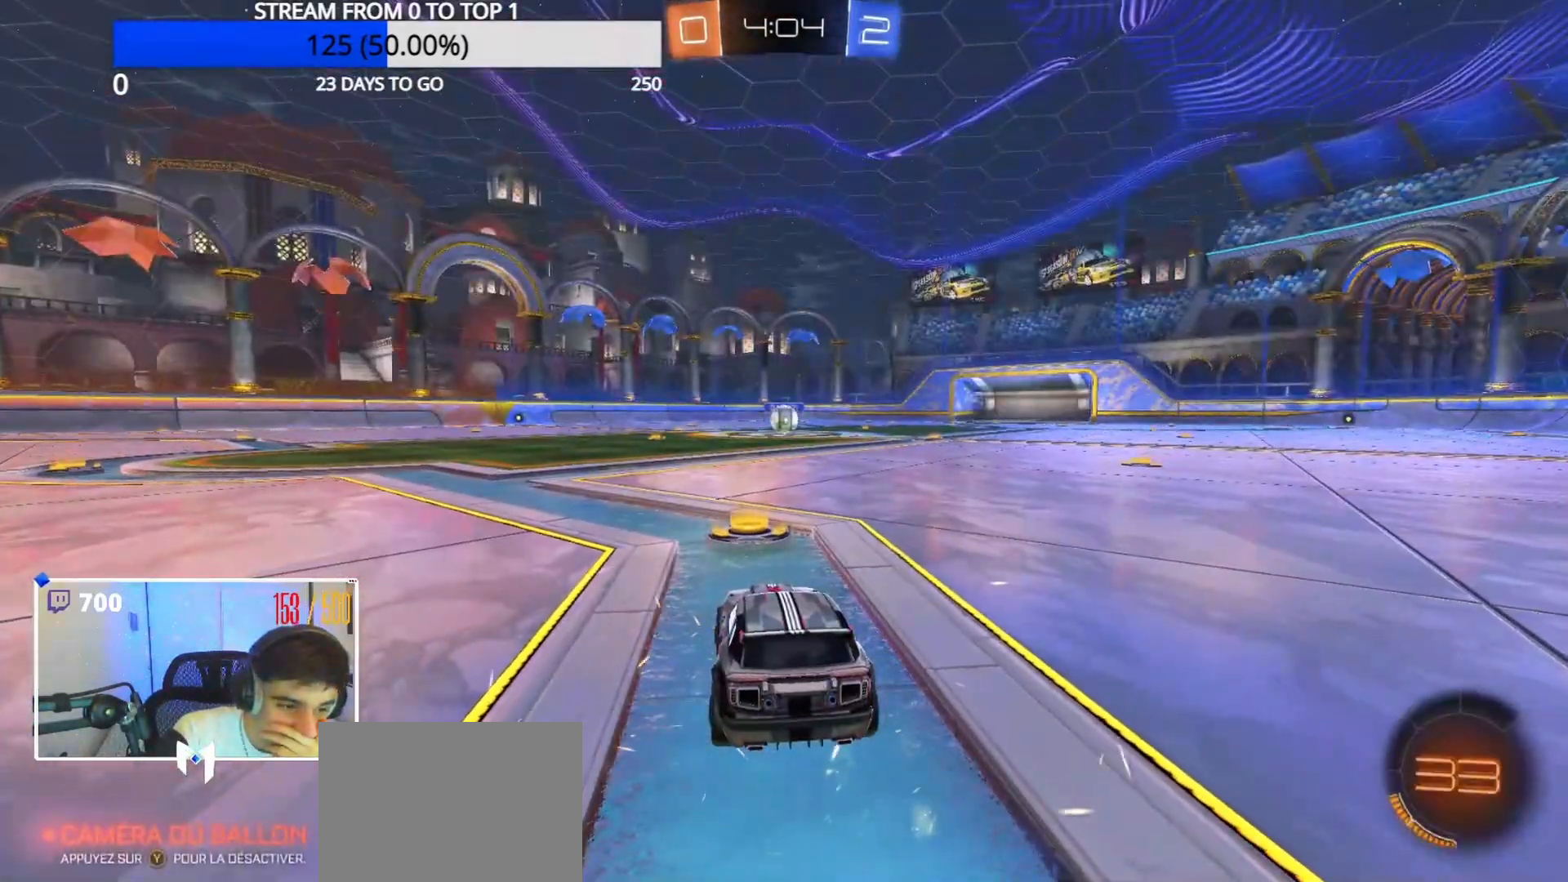
{"buttons": ["R2"], "left_stick": "center", "events": []}
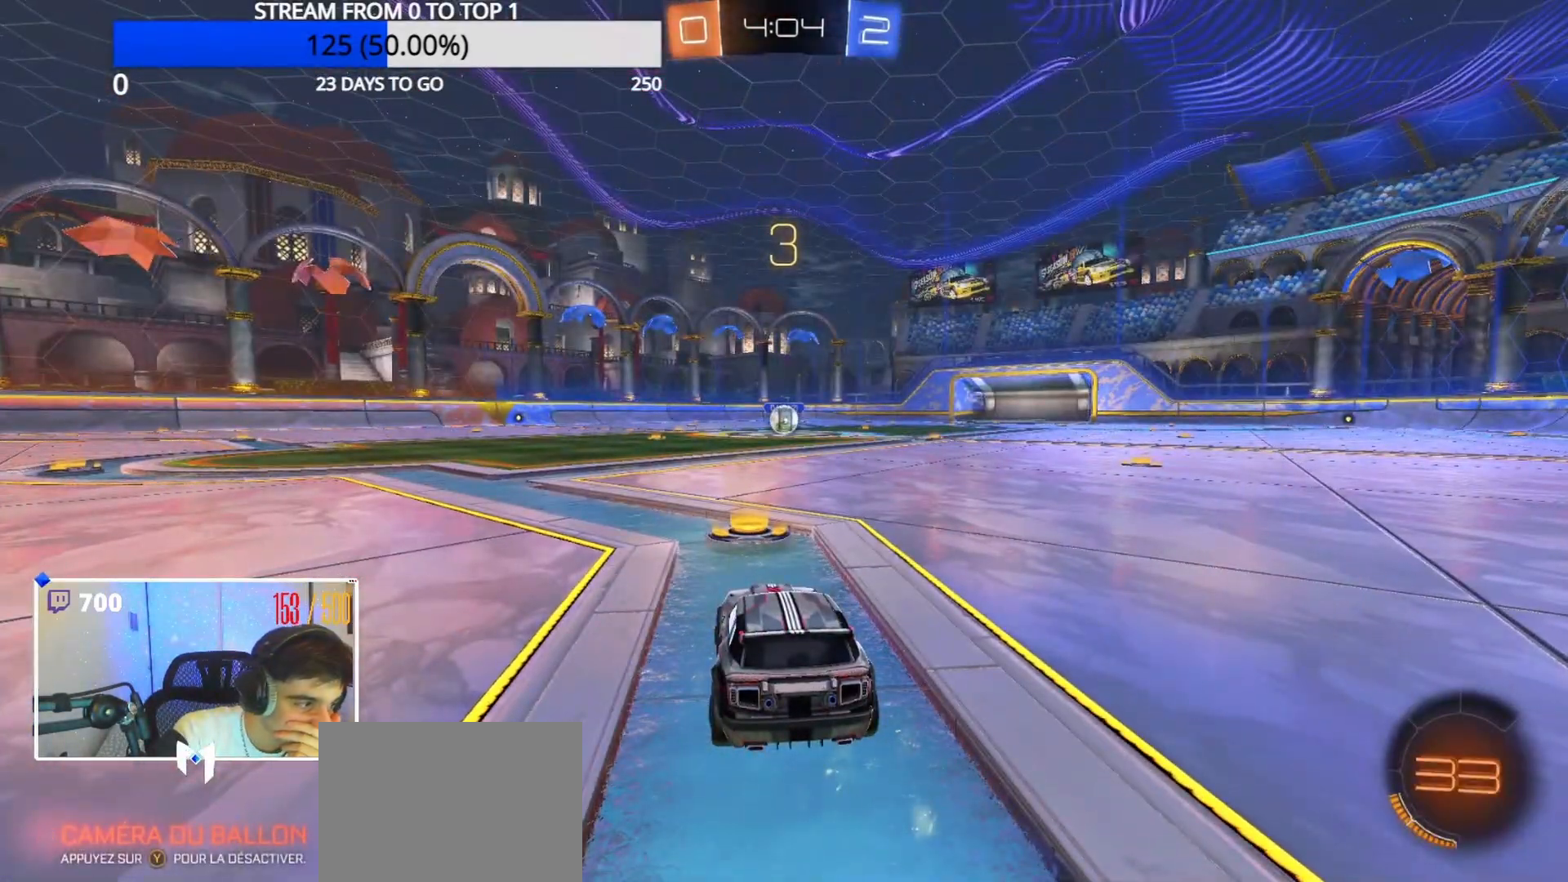
{"buttons": ["B", "Y"], "left_stick": "center", "events": [[283, "Y", "down"], [300, "B", "down"], [383, "R2", "up"], [383, "Y", "up"], [483, "Y", "down"]]}
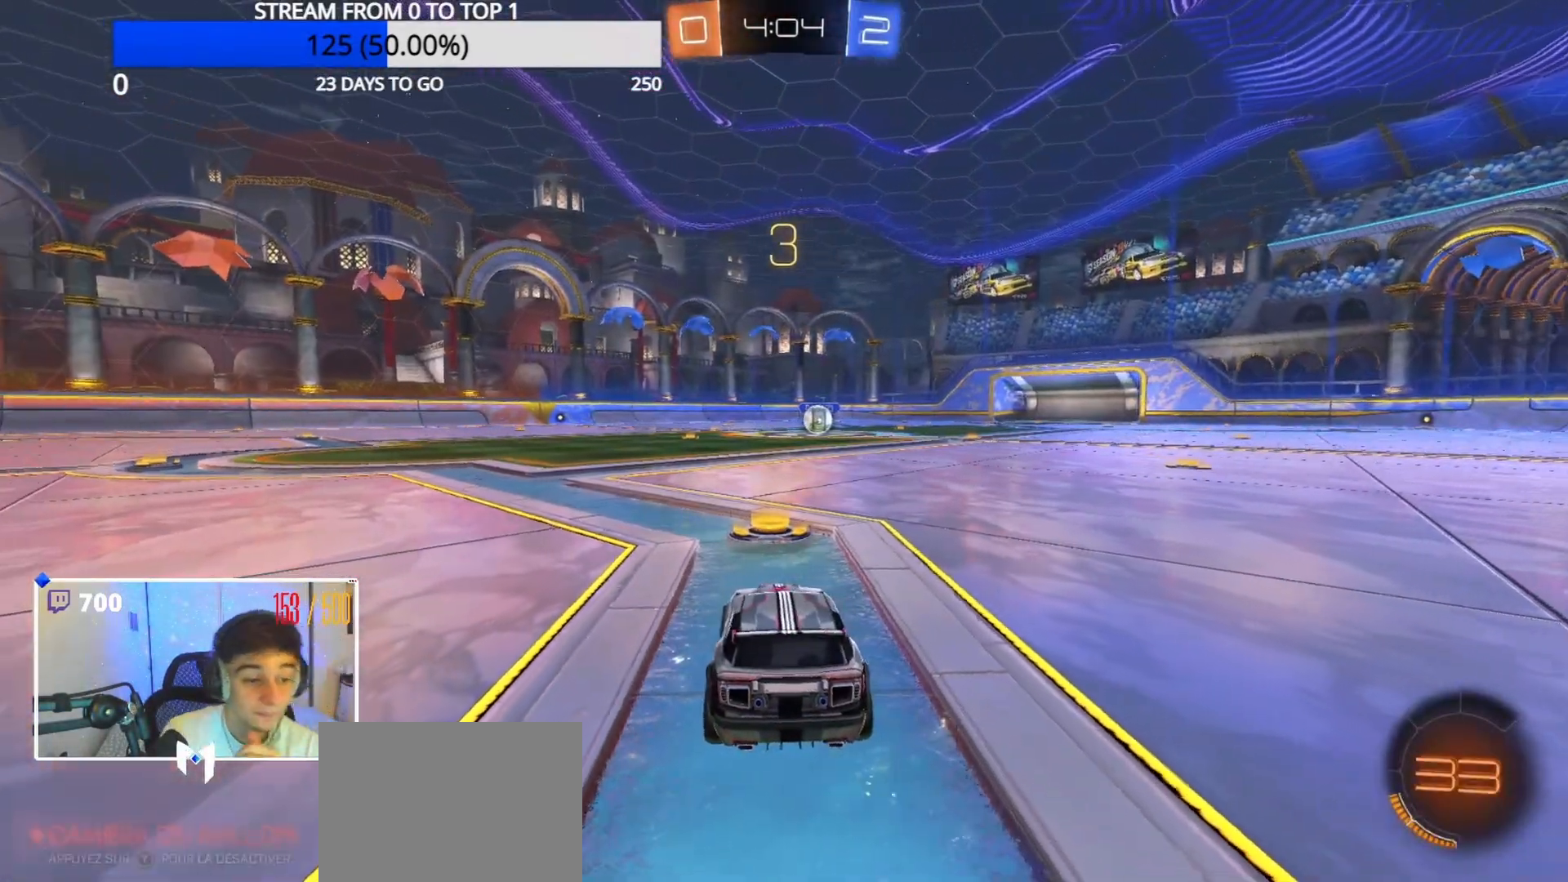
{"buttons": ["B"], "left_stick": "center", "events": [[83, "Y", "up"], [400, "Y", "down"], [467, "Y", "up"]]}
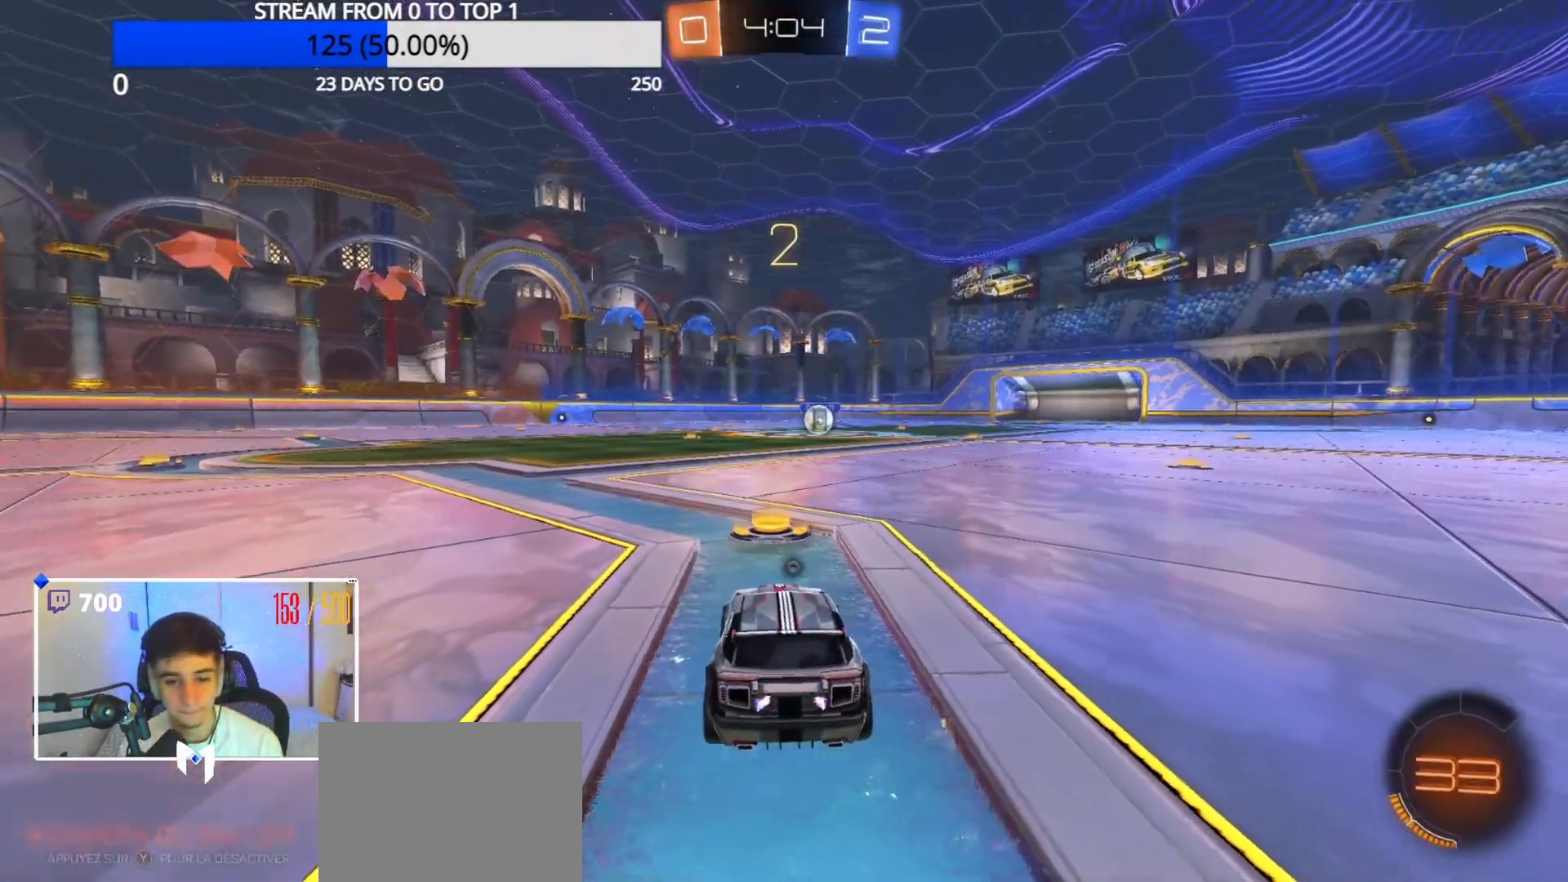
{"buttons": ["B"], "left_stick": "center", "events": []}
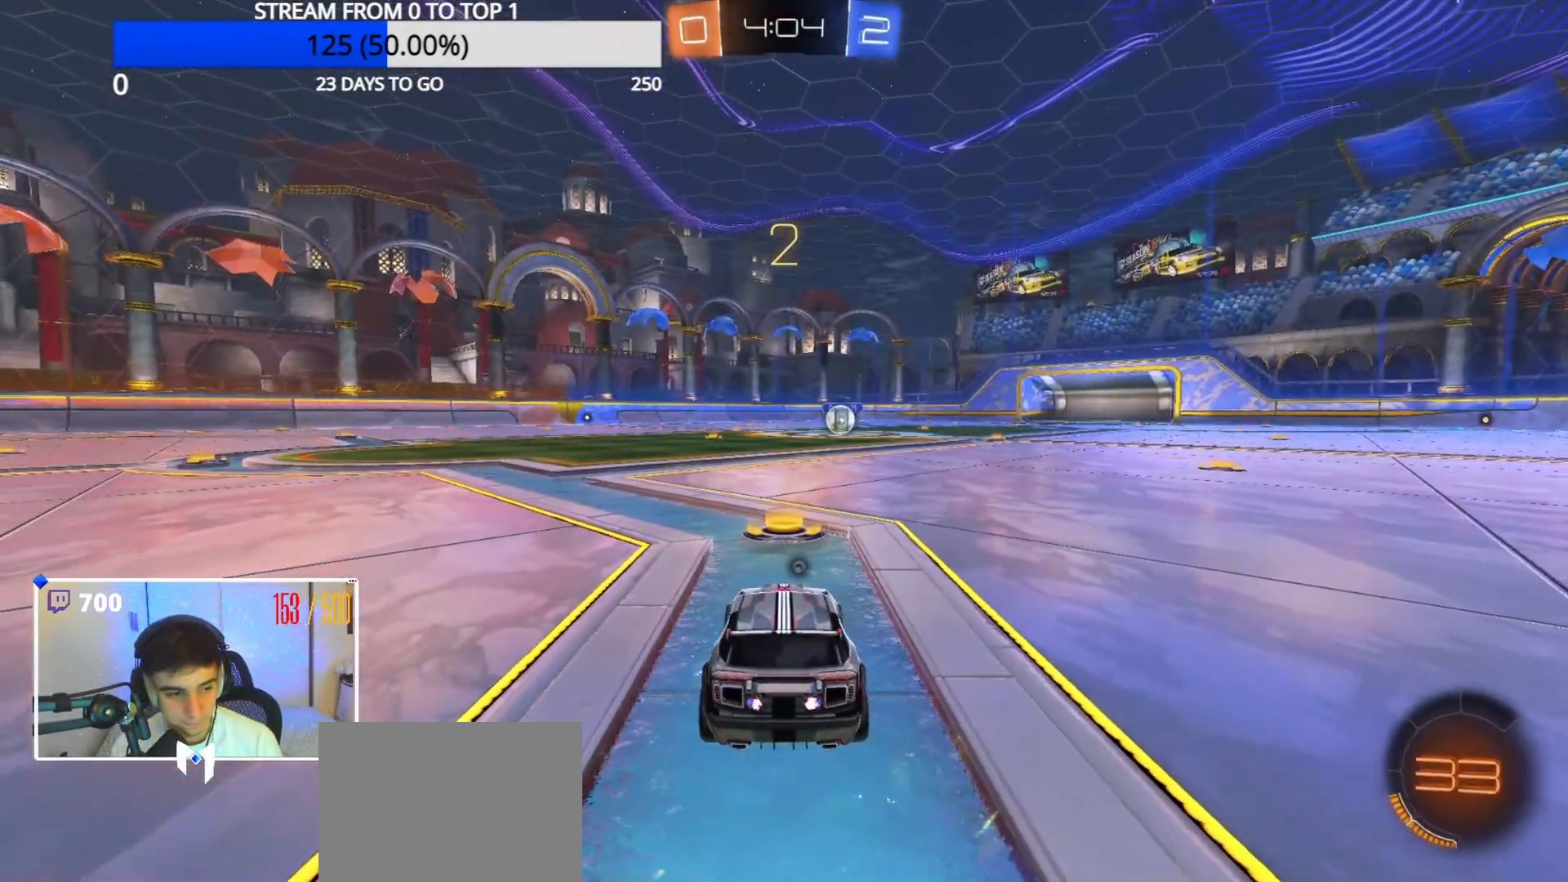
{"buttons": ["B"], "left_stick": "center", "events": [[433, "Y", "down"], [483, "Y", "up"]]}
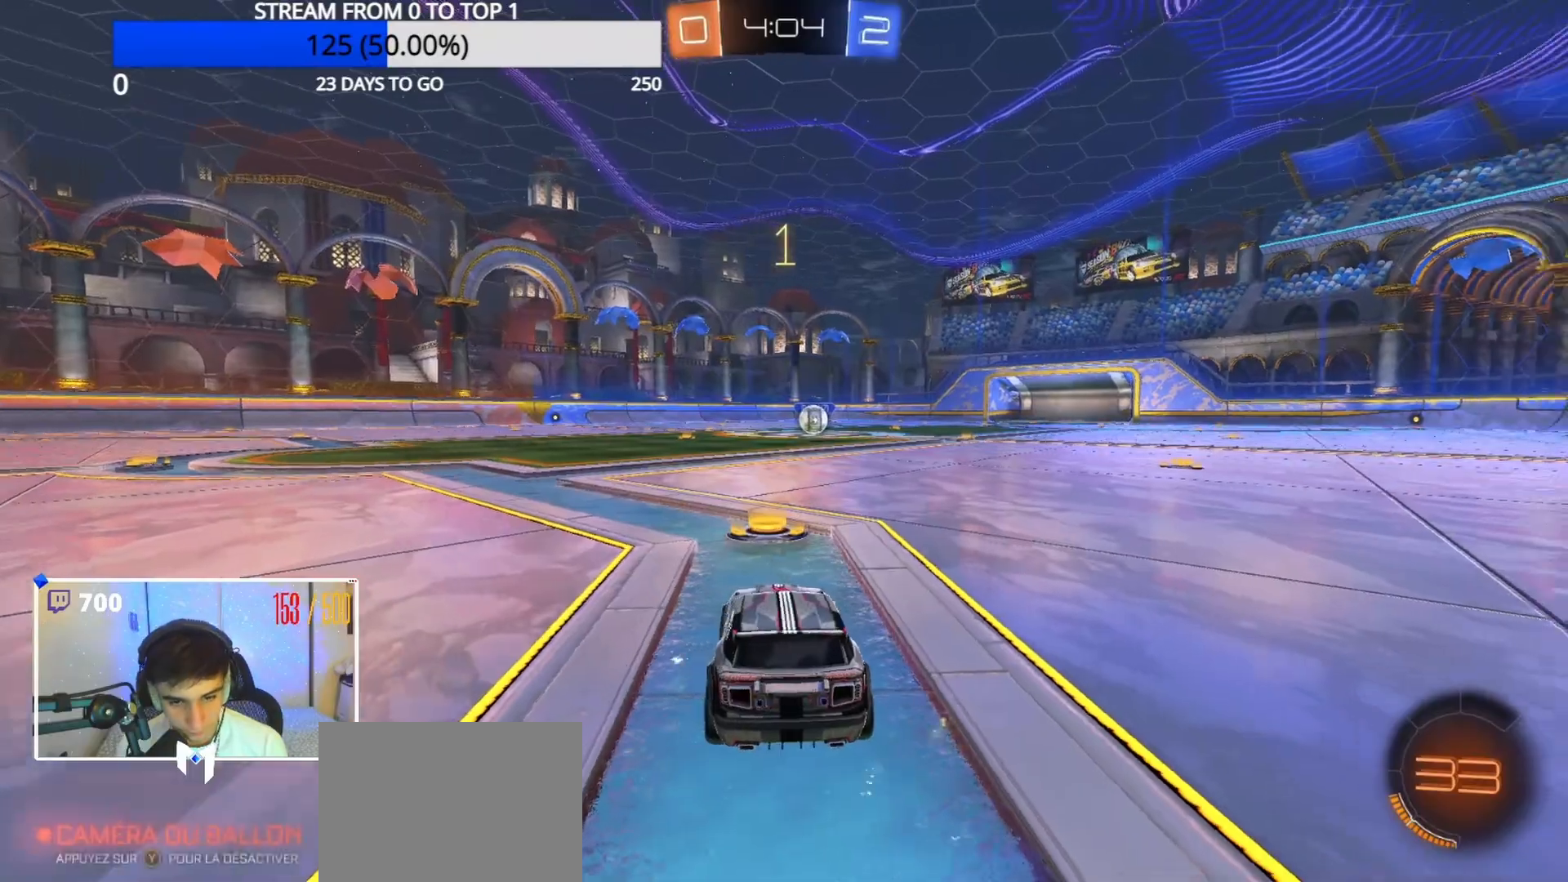
{"buttons": ["B", "R1"], "left_stick": "center", "events": [[50, "R1", "down"]]}
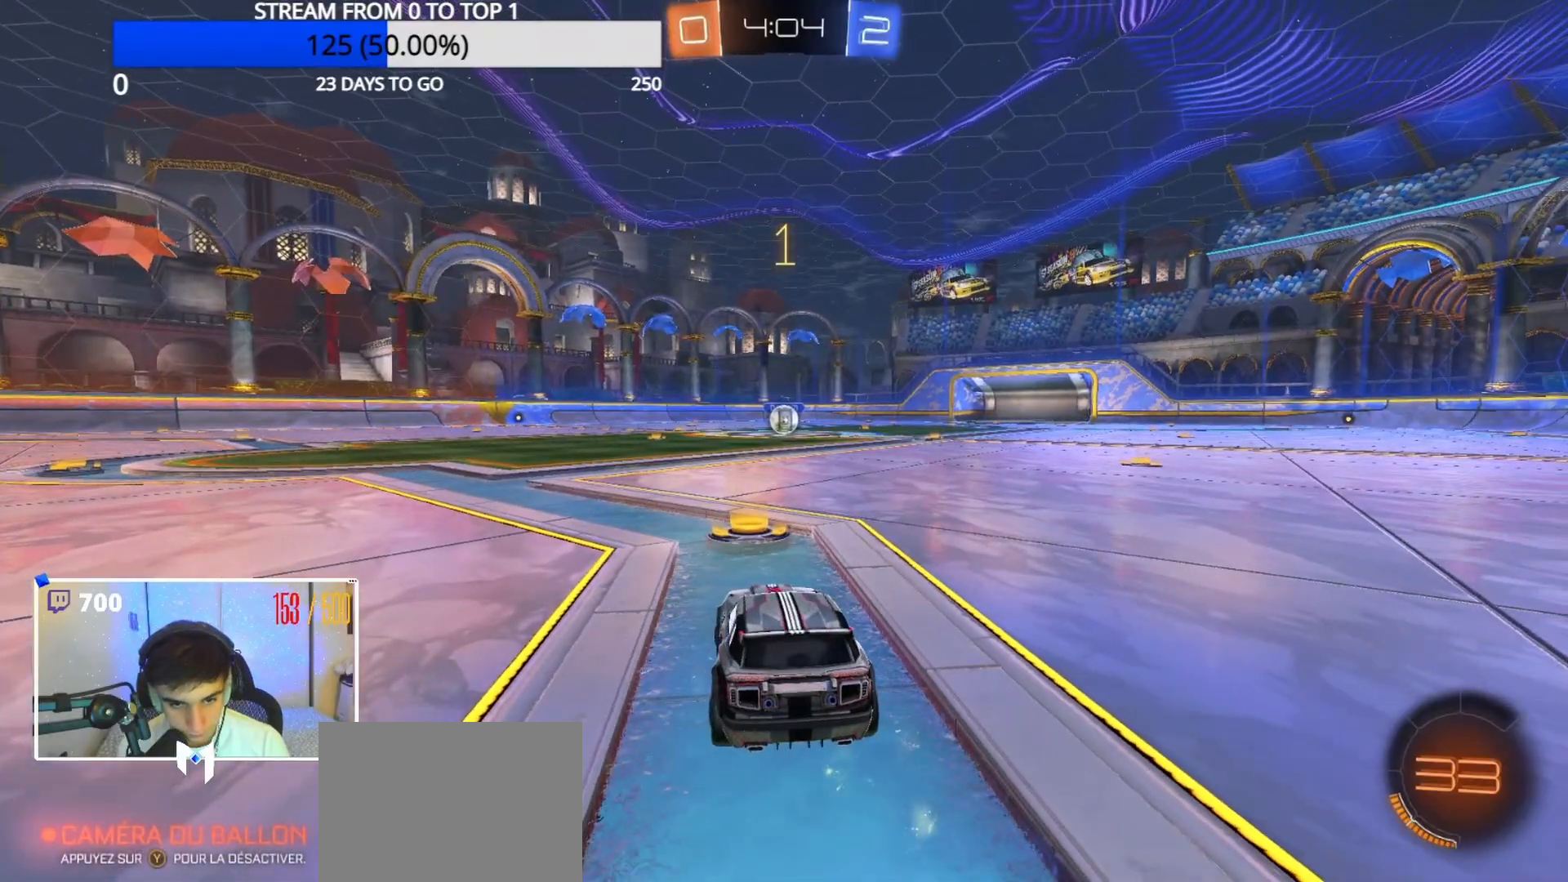
{"buttons": ["B", "R1"], "left_stick": "right", "events": [[383, "left_stick", "right"]]}
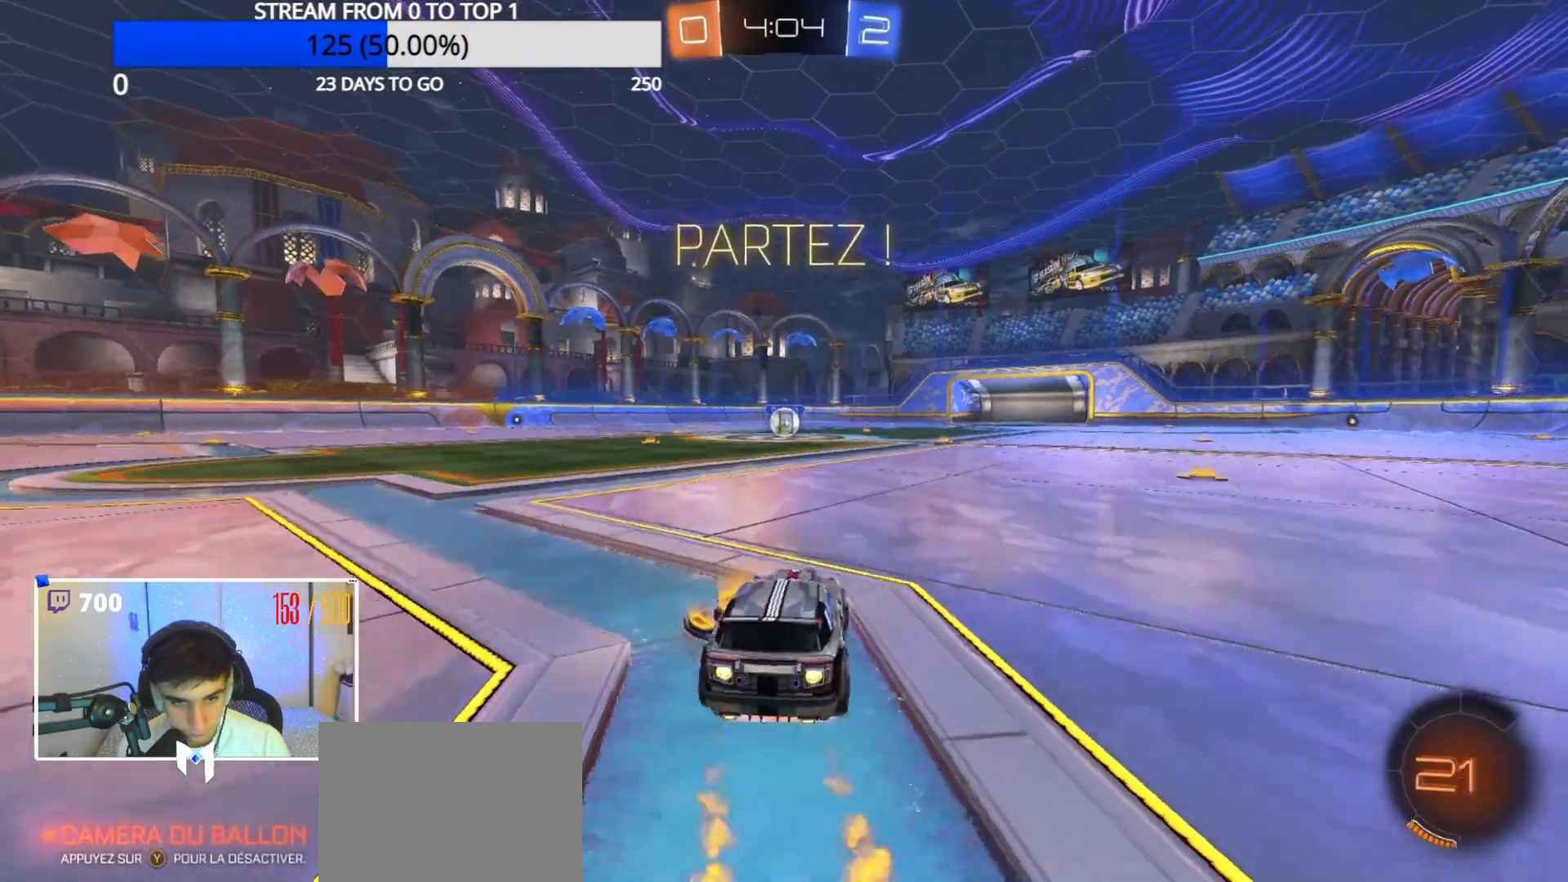
{"buttons": ["B", "R1"], "left_stick": "down", "events": [[17, "A", "down"], [50, "A", "up"], [67, "left_stick", "up"], [83, "A", "down"], [150, "left_stick", "down"], [283, "A", "up"]]}
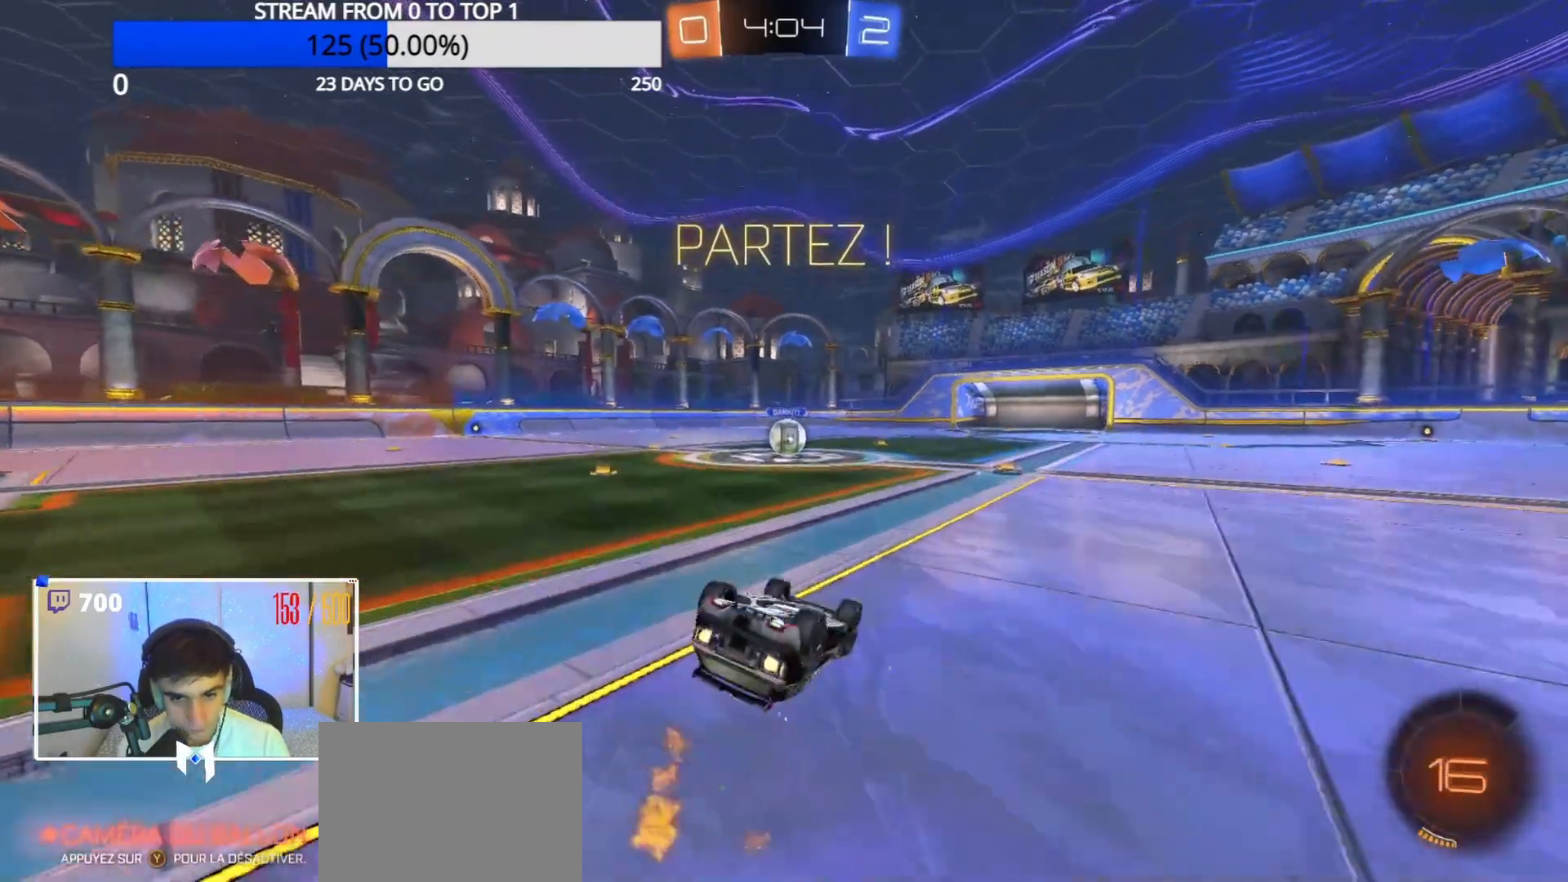
{"buttons": ["R2"], "left_stick": "center", "events": [[67, "left_stick", "down-left"], [433, "B", "up"], [450, "R2", "down"], [450, "left_stick", "center"], [467, "R1", "up"]]}
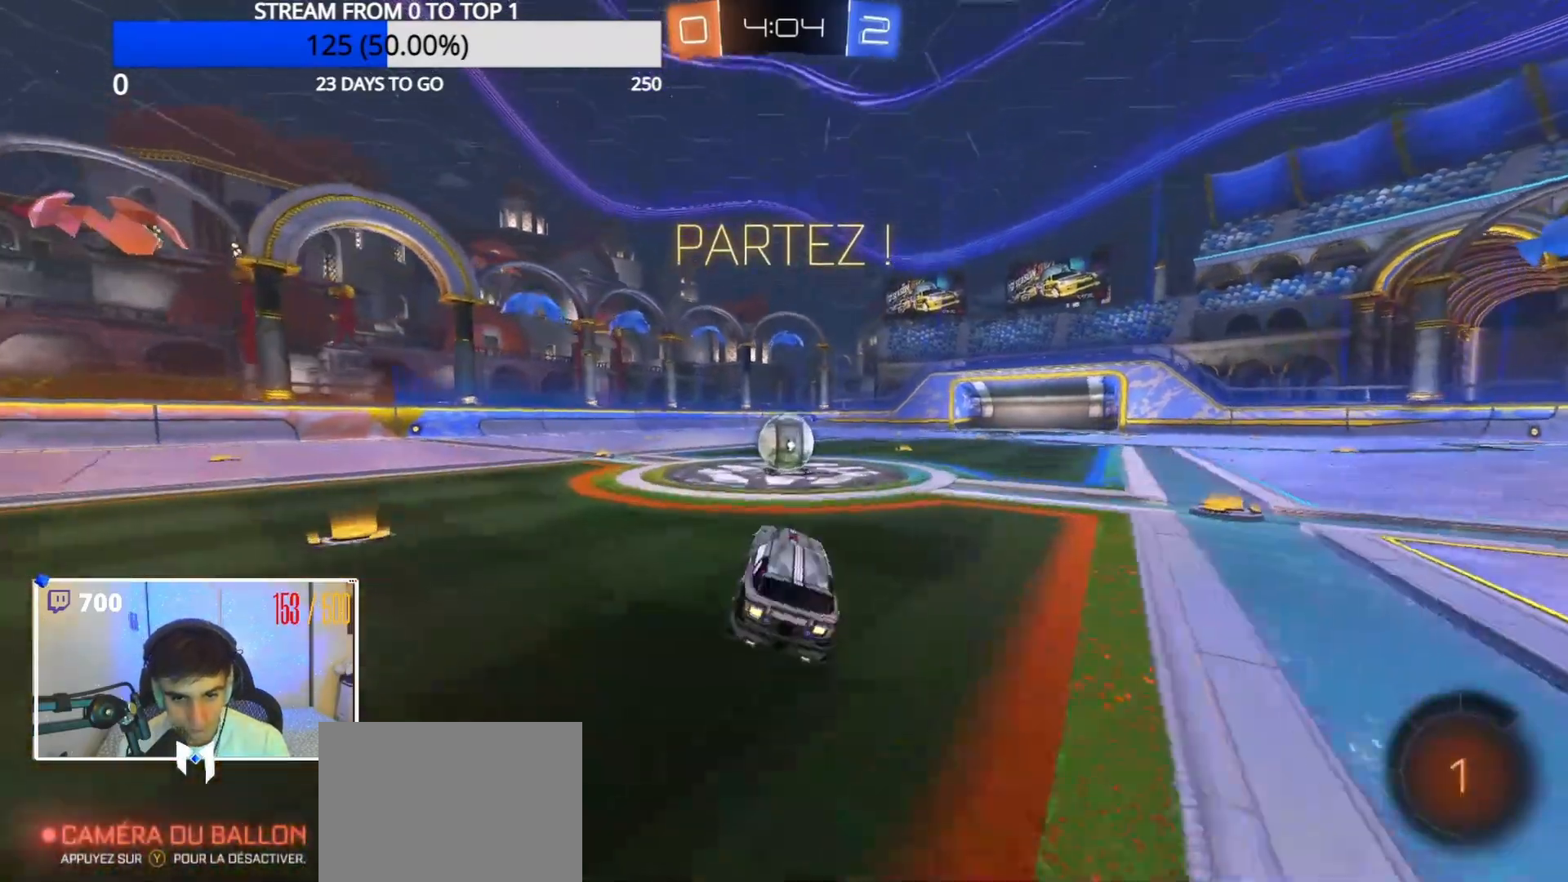
{"buttons": ["A", "R1"], "left_stick": "down-right", "events": [[83, "left_stick", "right"], [167, "left_stick", "center"], [267, "A", "down"], [317, "left_stick", "up-left"], [333, "A", "up"], [417, "A", "down"], [433, "L3", "down"], [450, "R1", "down"], [467, "left_stick", "down-right"], [483, "L3", "up"], [500, "R2", "up"]]}
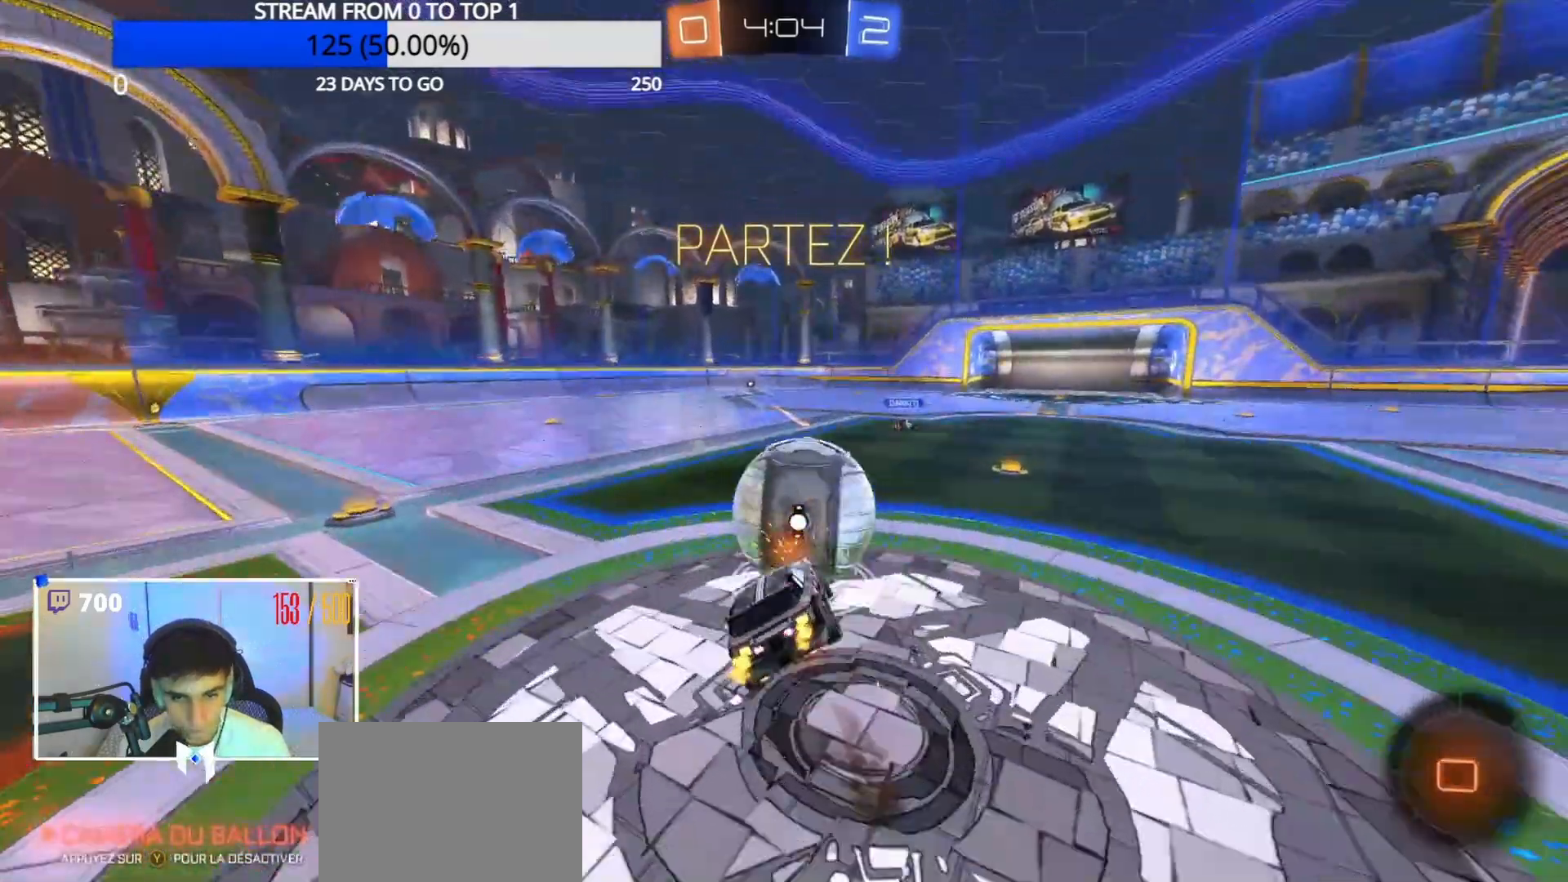
{"buttons": ["A", "R1"], "left_stick": "down", "events": [[17, "left_stick", "down"]]}
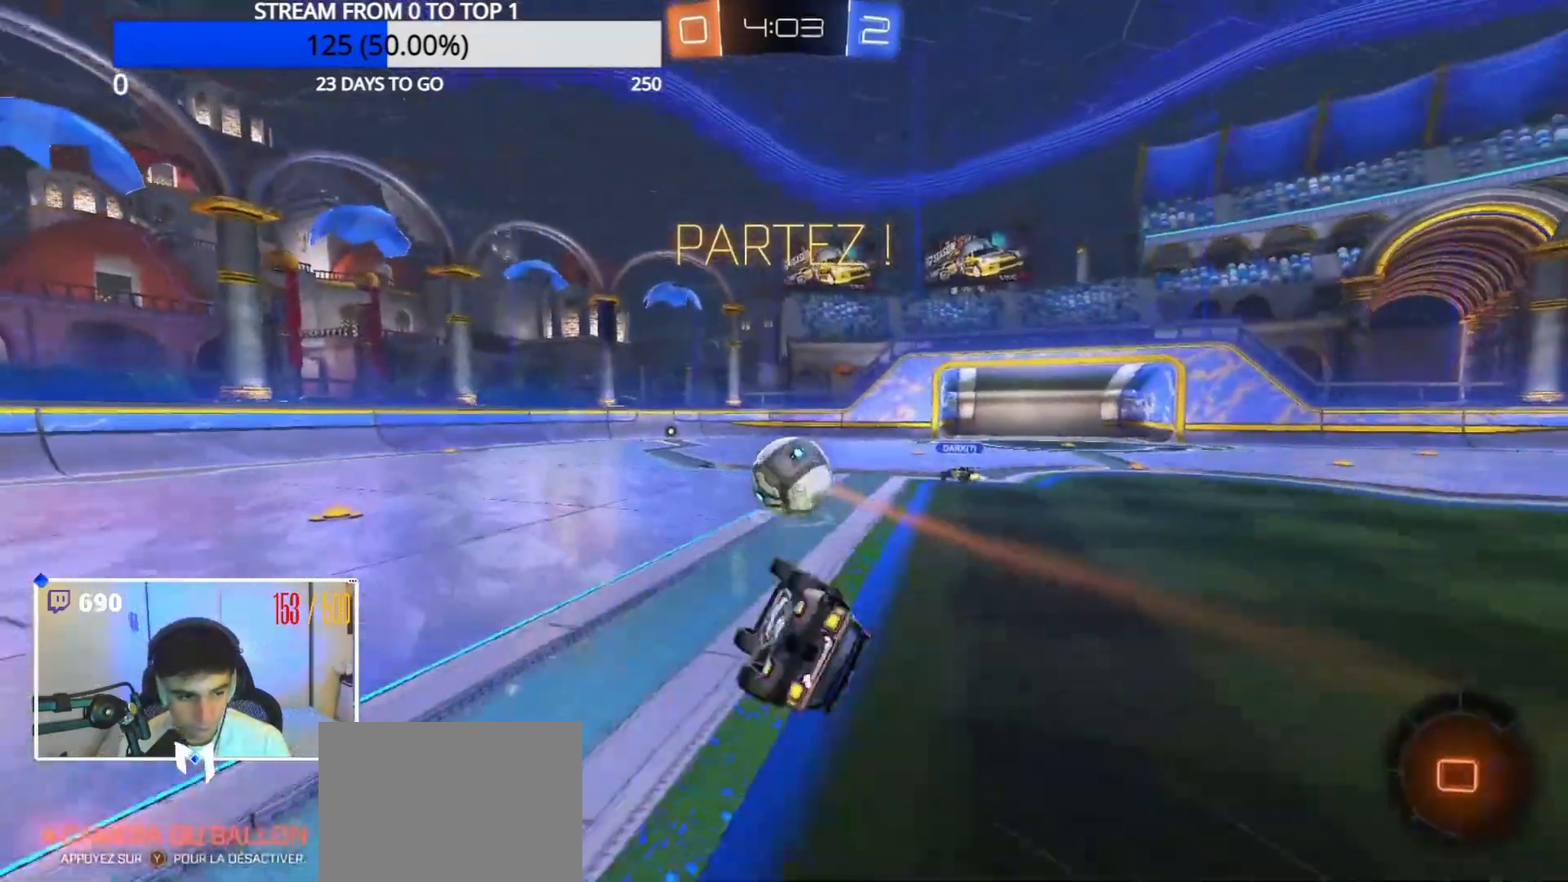
{"buttons": ["R2"], "left_stick": "left", "events": [[50, "left_stick", "down-left"], [217, "left_stick", "left"], [283, "R1", "up"], [300, "A", "up"], [383, "R2", "down"]]}
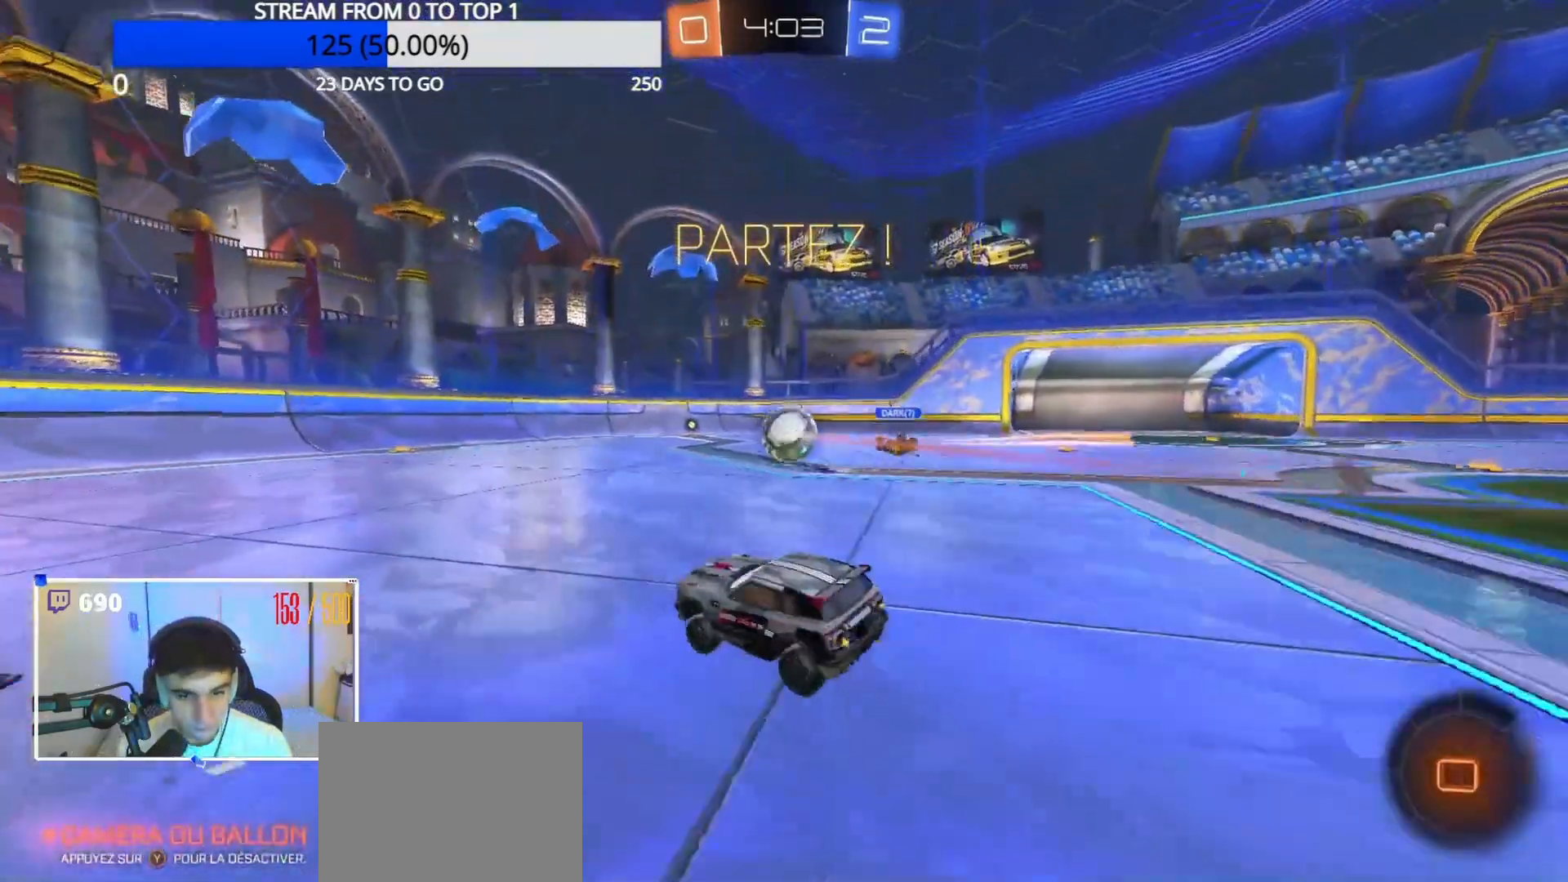
{"buttons": ["R2"], "left_stick": "left", "events": []}